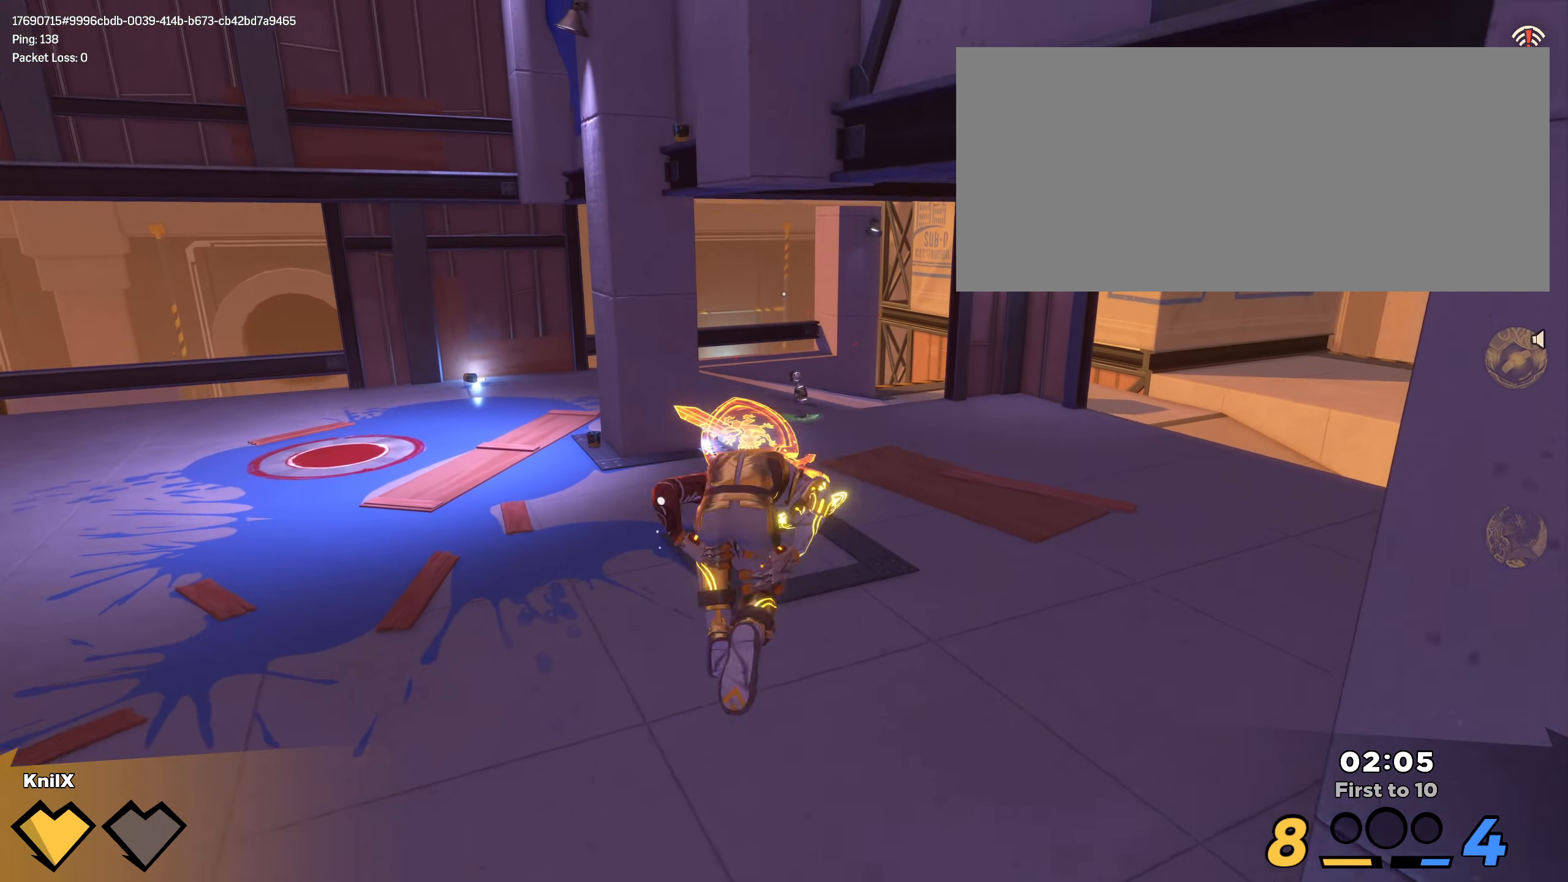
Gameplay with keyboard and mouse; each line is a JSON object with the keys and mouse buttons held at the frame after it. "events" lists presses ("down") and releases ("up") of "a", "alt", "ctrl", "d", "e", "f", "q", "r", "s", "shift", "space", "w", "mouse_left", "mouse_wheel", "mouse_right", "mouse_mb4" and "mouse_mb5" between this image and that frame as [ms after this image, input, new state], when the widget could be followed in between. "mouse_left", "mouse_wheel", "mouse_right", "mouse_mb4", "mouse_mb5" = the "left", "wheel", "right", "mb4", "mb5" buttons of the "mouse" list. No other keys are recorded. "wheel" means that the mouse wheel is clicked or scrolled. Mouse movement is not recorded.
{"keys": ["shift", "w"], "mouse": [], "events": [[66, "shift", "down"]]}
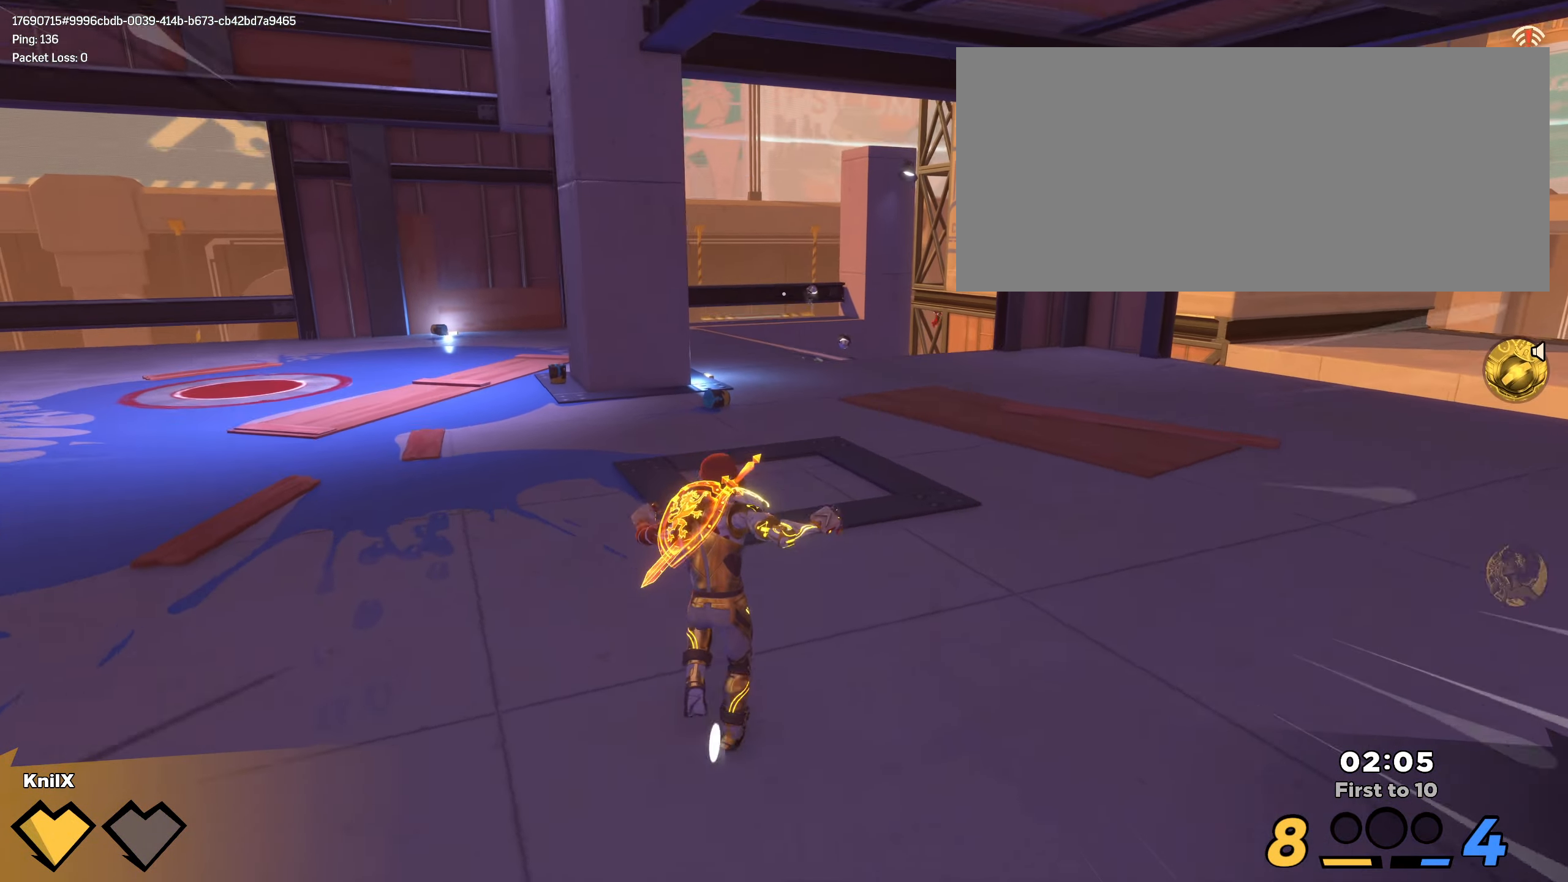
{"keys": ["shift", "w"], "mouse": [], "events": [[50, "shift", "up"], [150, "shift", "down"]]}
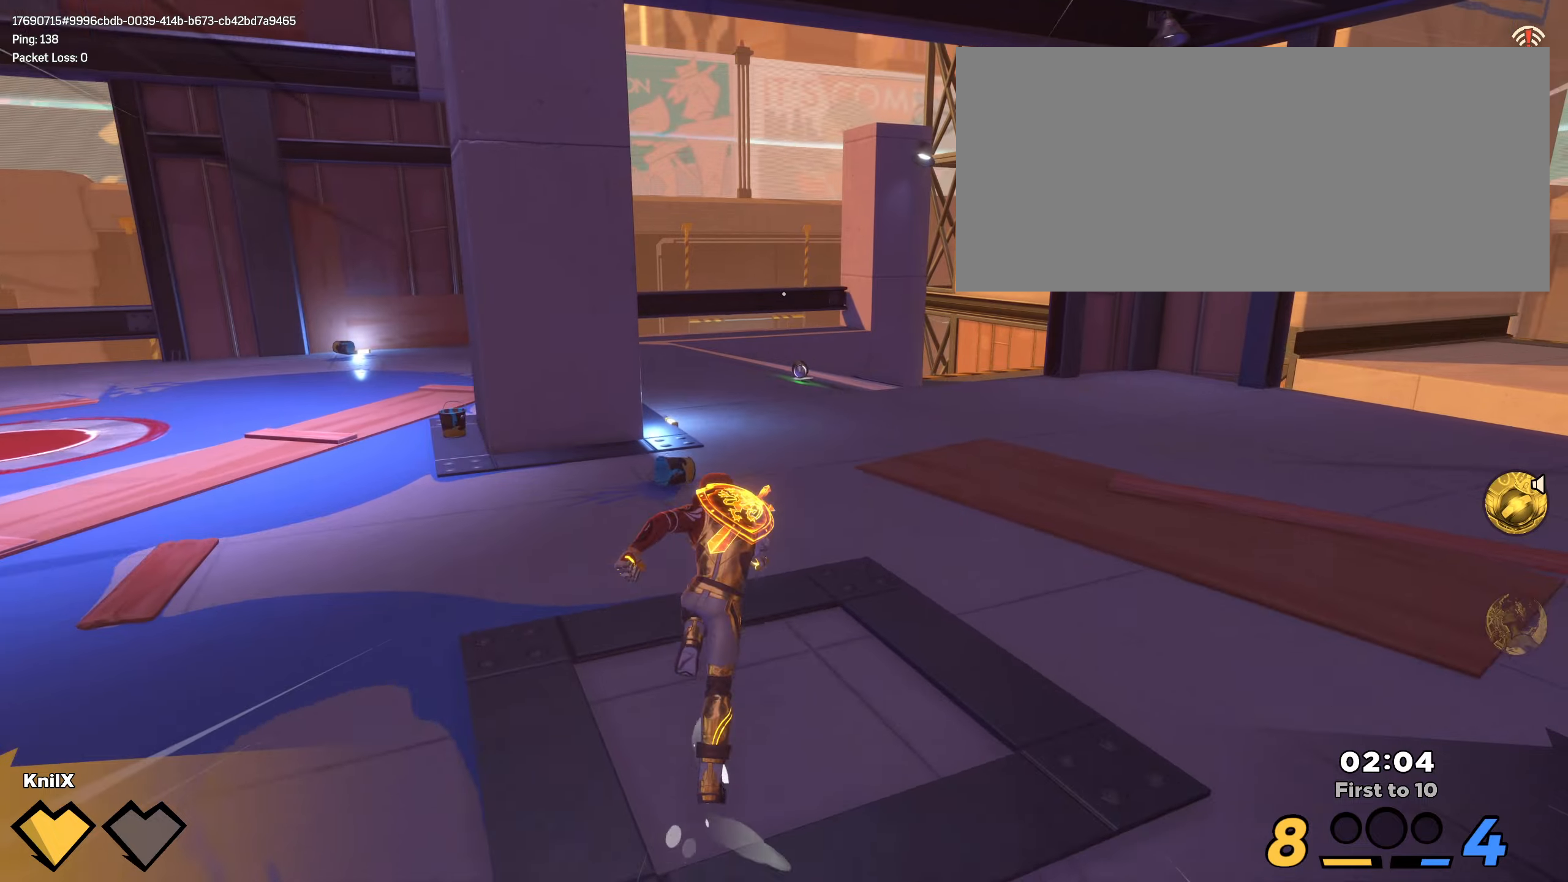
{"keys": ["shift", "w"], "mouse": [], "events": [[217, "shift", "up"], [317, "shift", "down"]]}
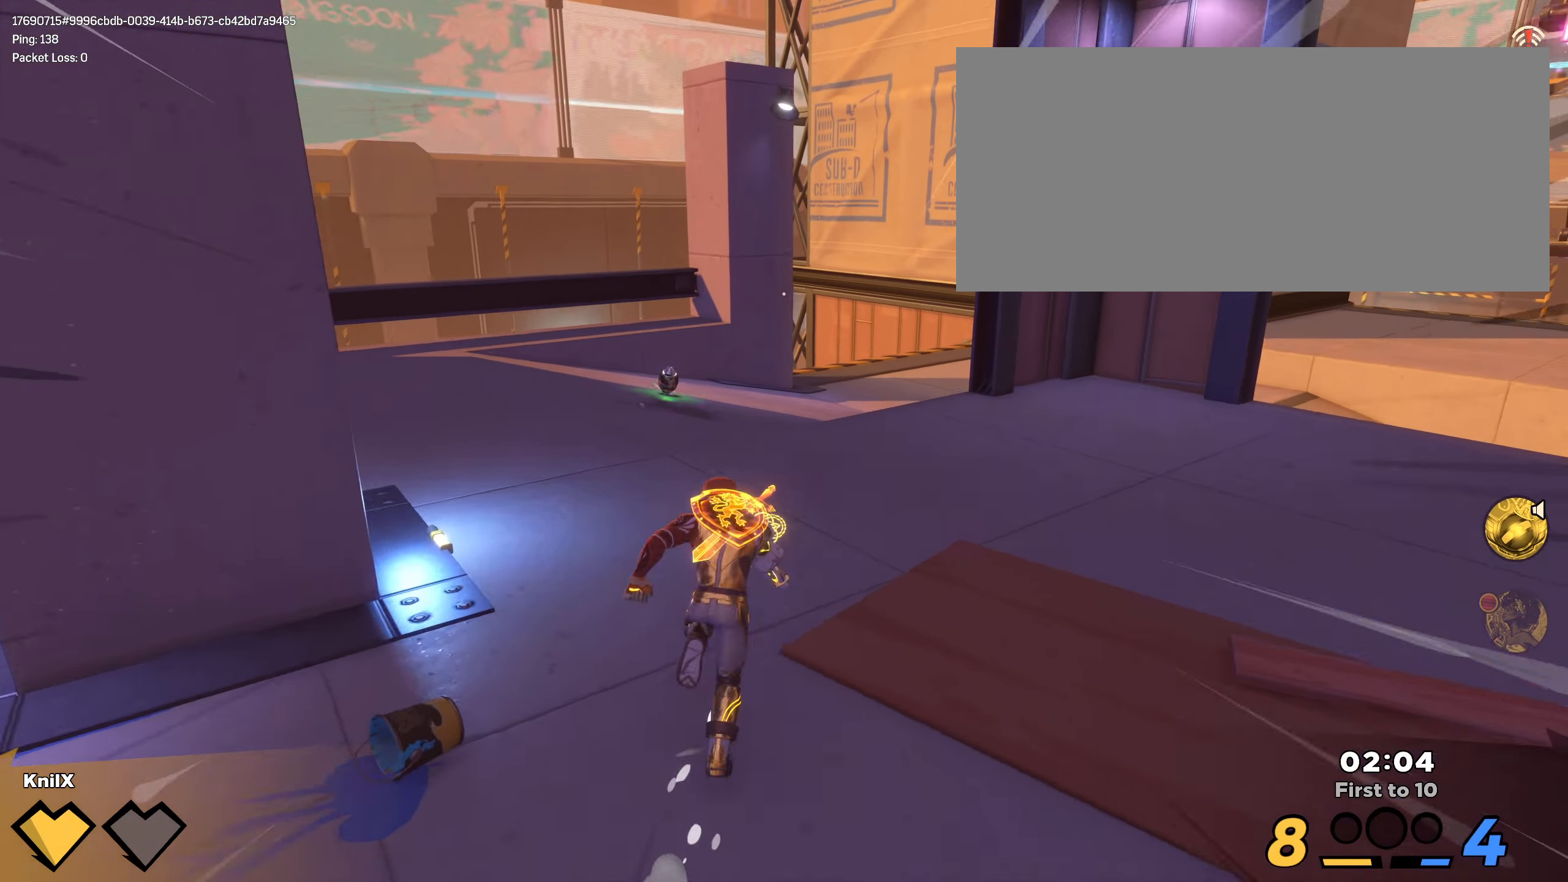
{"keys": ["ctrl", "shift", "w"], "mouse": [], "events": [[383, "ctrl", "down"]]}
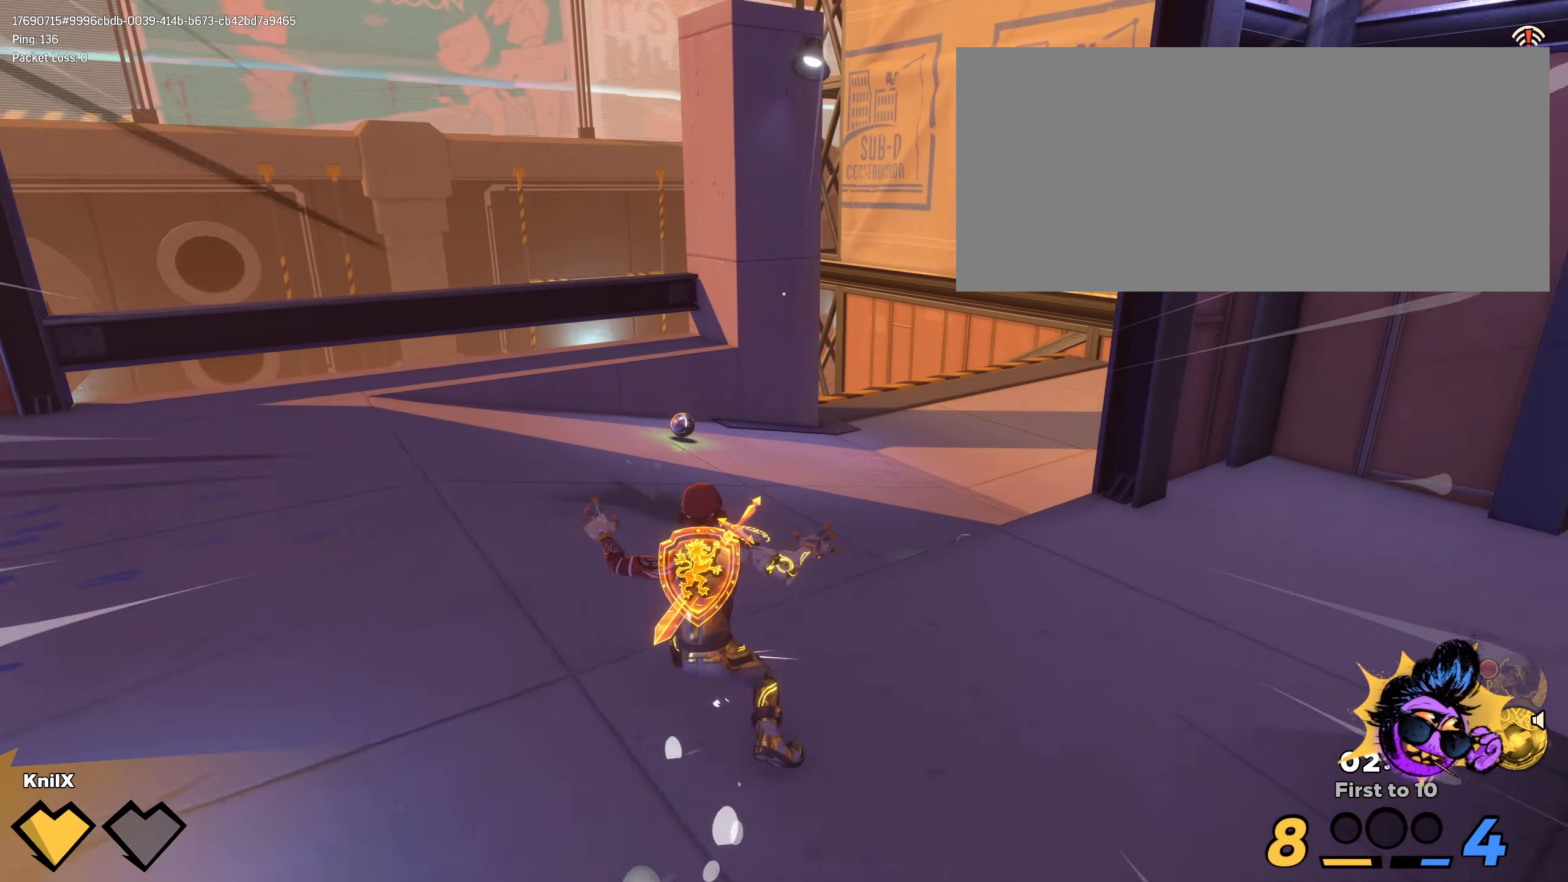
{"keys": ["w"], "mouse": [], "events": [[200, "ctrl", "up"], [450, "shift", "up"]]}
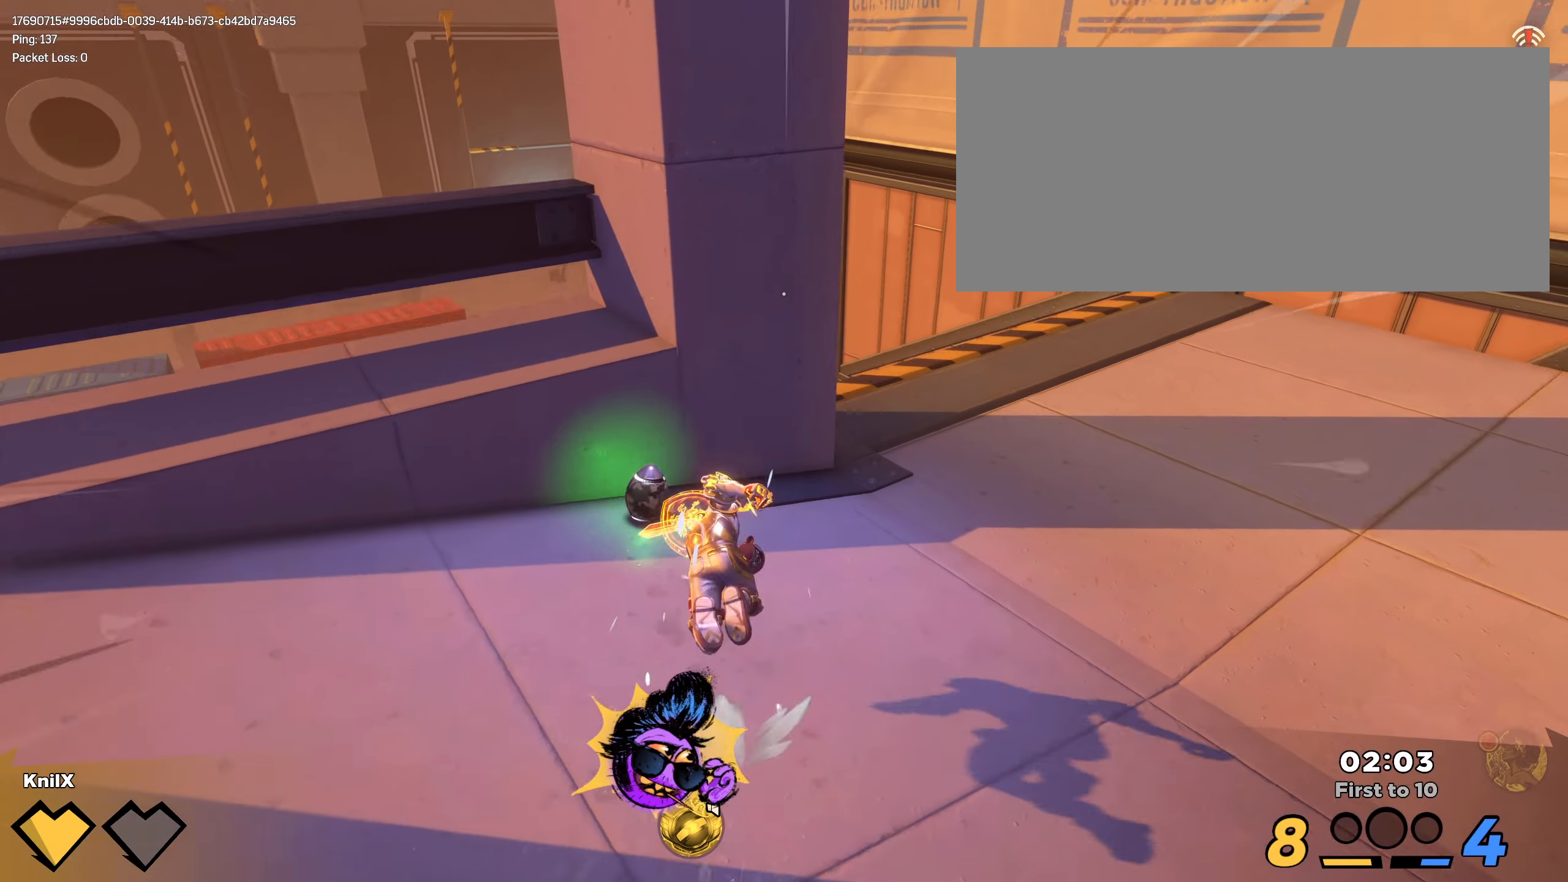
{"keys": ["d", "shift", "w"], "mouse": [], "events": [[100, "shift", "down"], [217, "d", "down"]]}
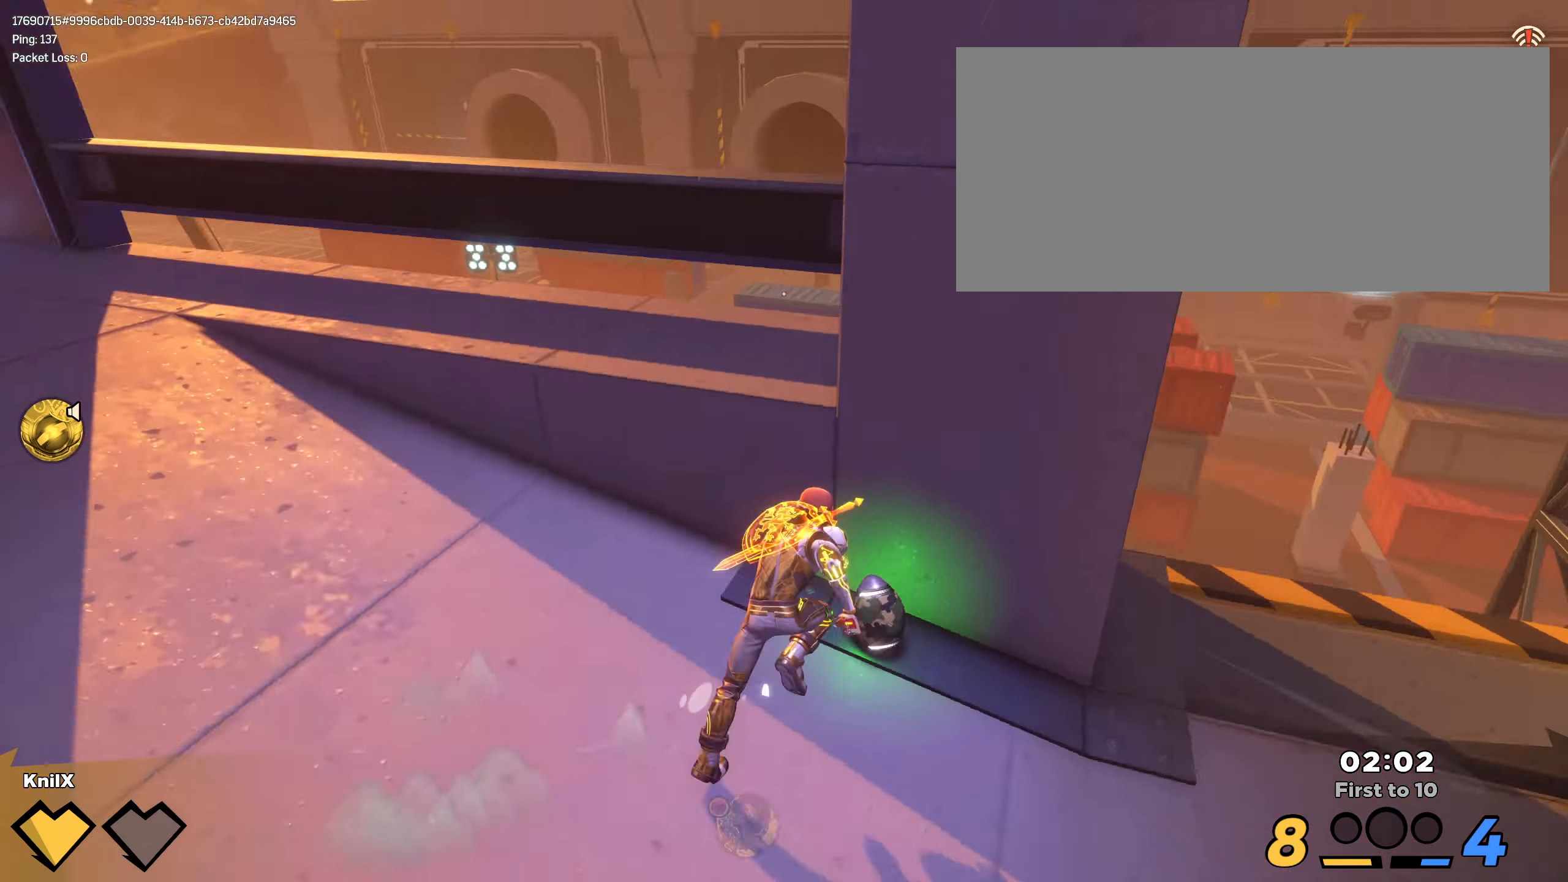
{"keys": ["a", "s"], "mouse": ["wheel"], "events": [[83, "w", "up"], [233, "d", "up"], [233, "space", "down"], [317, "shift", "up"], [333, "a", "down"], [333, "s", "down"], [350, "space", "up"], [400, "mouse_wheel", "down"]]}
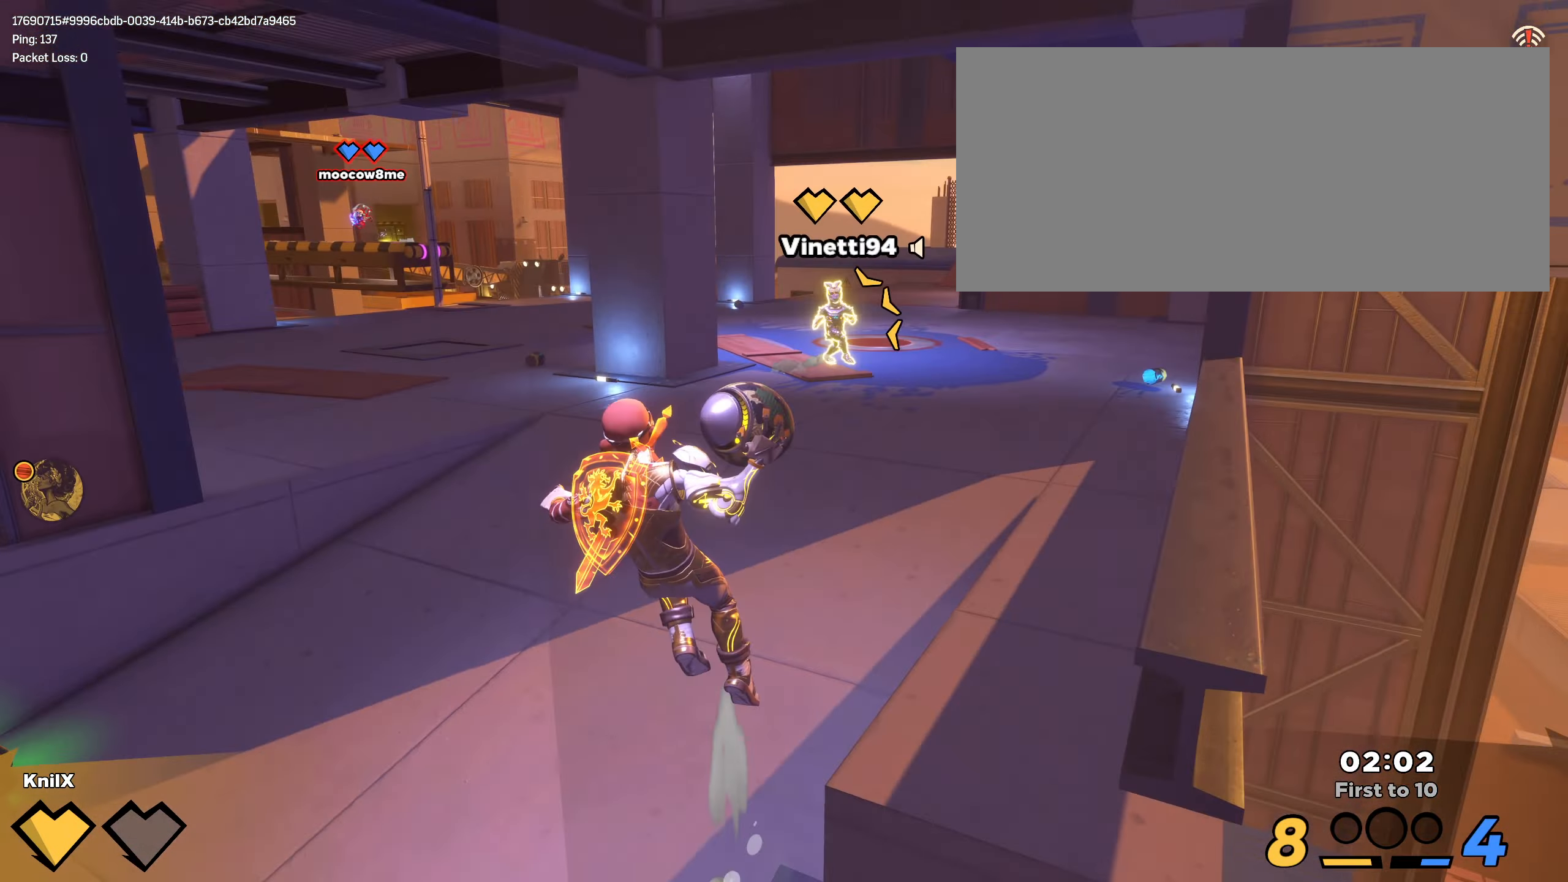
{"keys": ["a", "q", "shift", "w"], "mouse": [], "events": [[50, "mouse_wheel", "up"], [50, "s", "up"], [250, "w", "down"], [283, "shift", "down"], [450, "q", "down"]]}
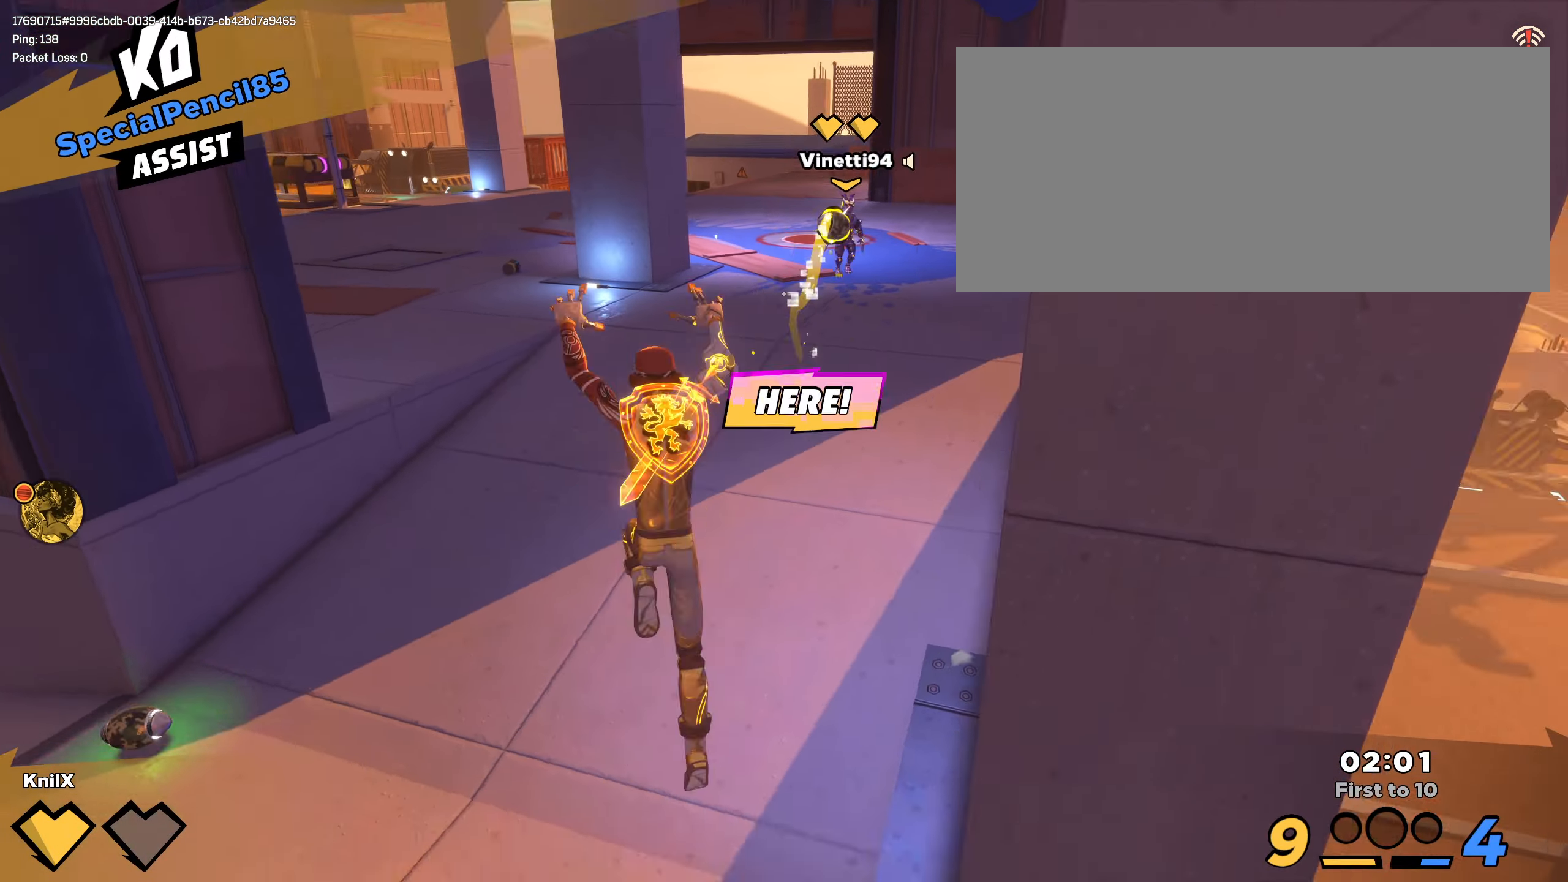
{"keys": ["d", "shift", "w"], "mouse": [], "events": [[67, "a", "up"], [100, "q", "up"], [283, "shift", "up"], [333, "d", "down"], [417, "shift", "down"]]}
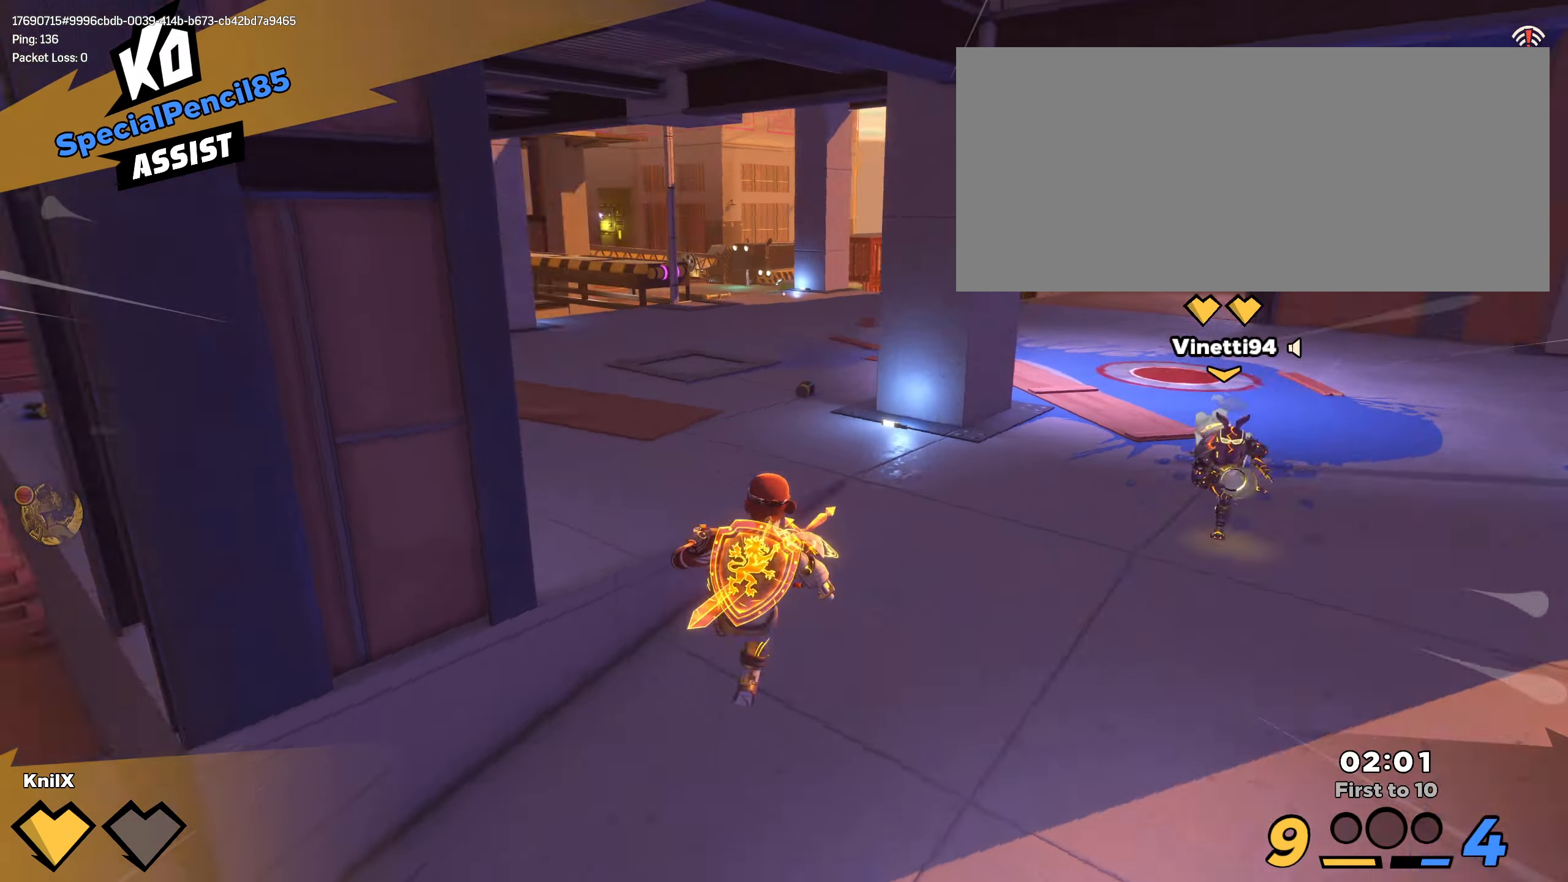
{"keys": ["d", "shift", "w"], "mouse": [], "events": [[67, "w", "up"], [200, "s", "down"], [267, "s", "up"], [300, "space", "down"], [450, "w", "down"], [483, "space", "up"]]}
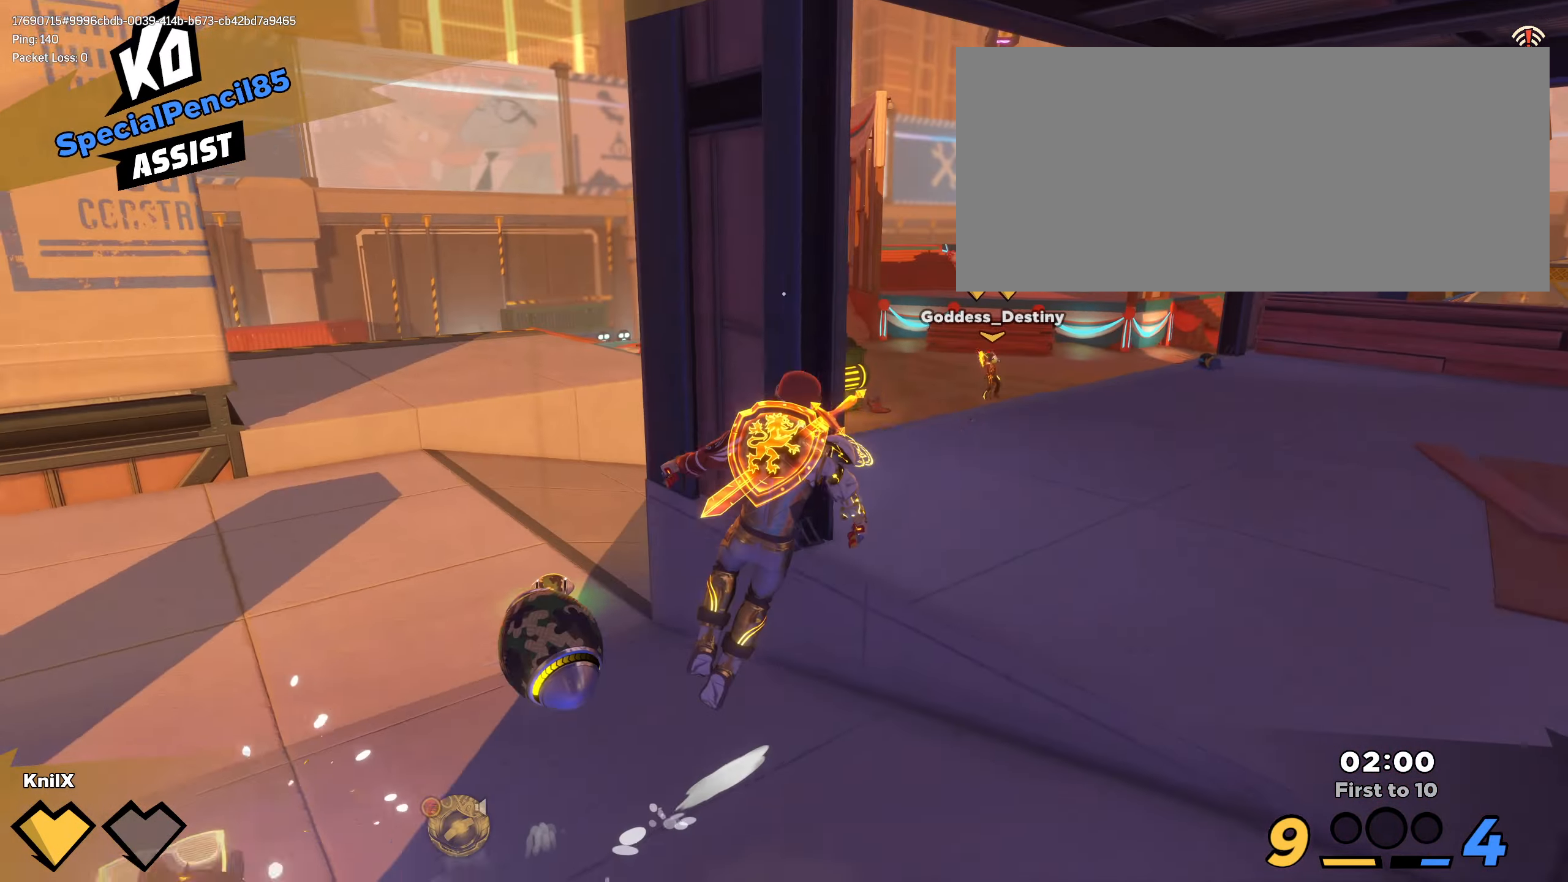
{"keys": ["a", "shift", "w"], "mouse": [], "events": [[100, "d", "up"], [167, "a", "down"], [200, "shift", "up"], [300, "shift", "down"]]}
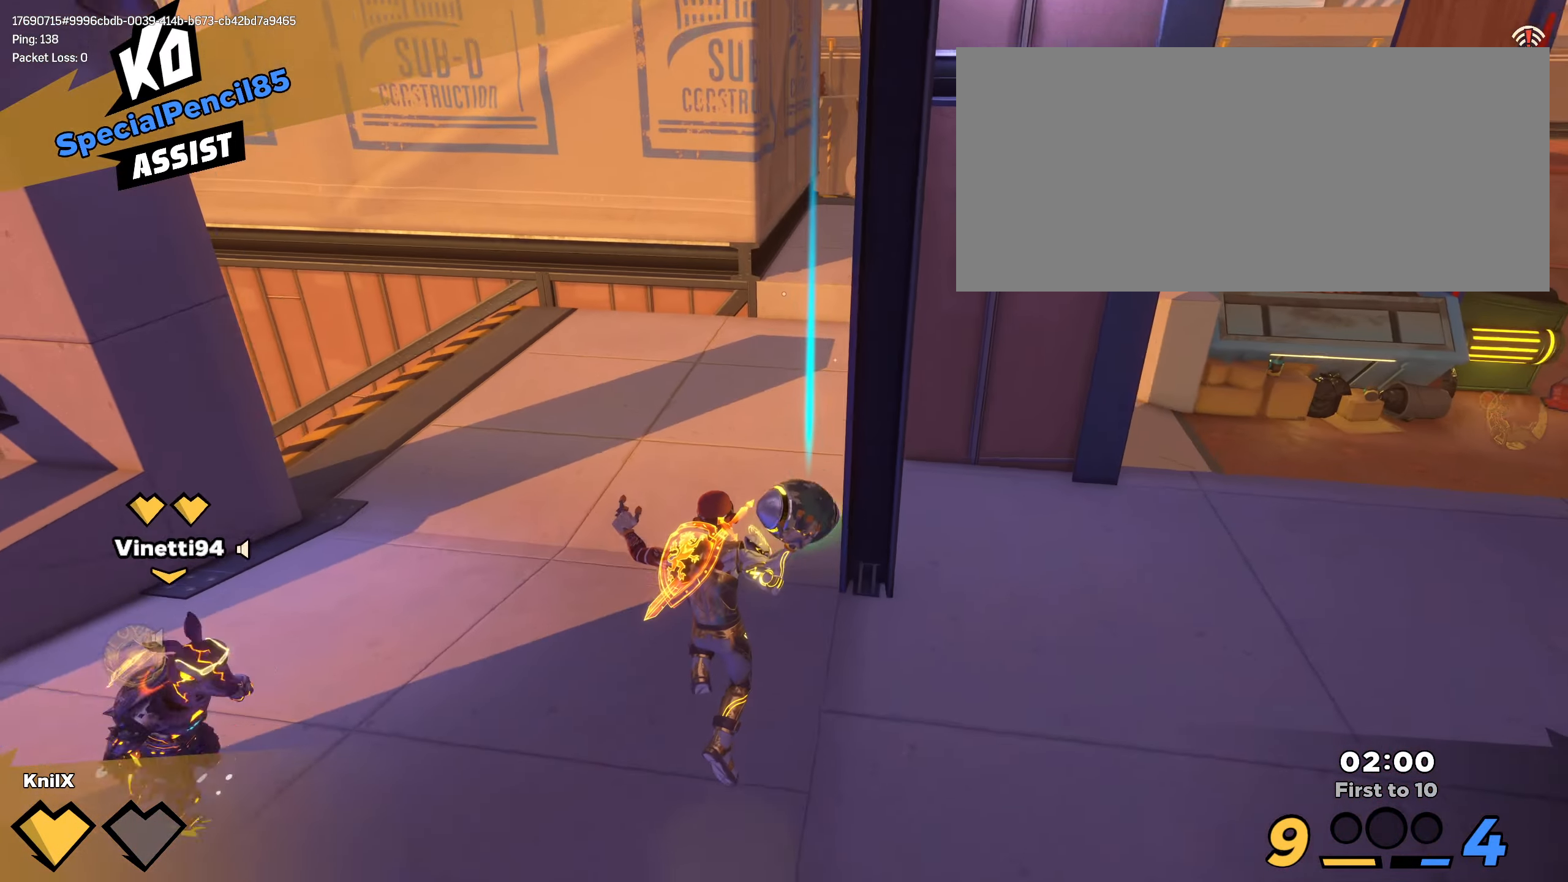
{"keys": ["a", "s"], "mouse": ["wheel"], "events": [[150, "w", "up"], [434, "mouse_wheel", "down"], [467, "shift", "up"], [500, "s", "down"]]}
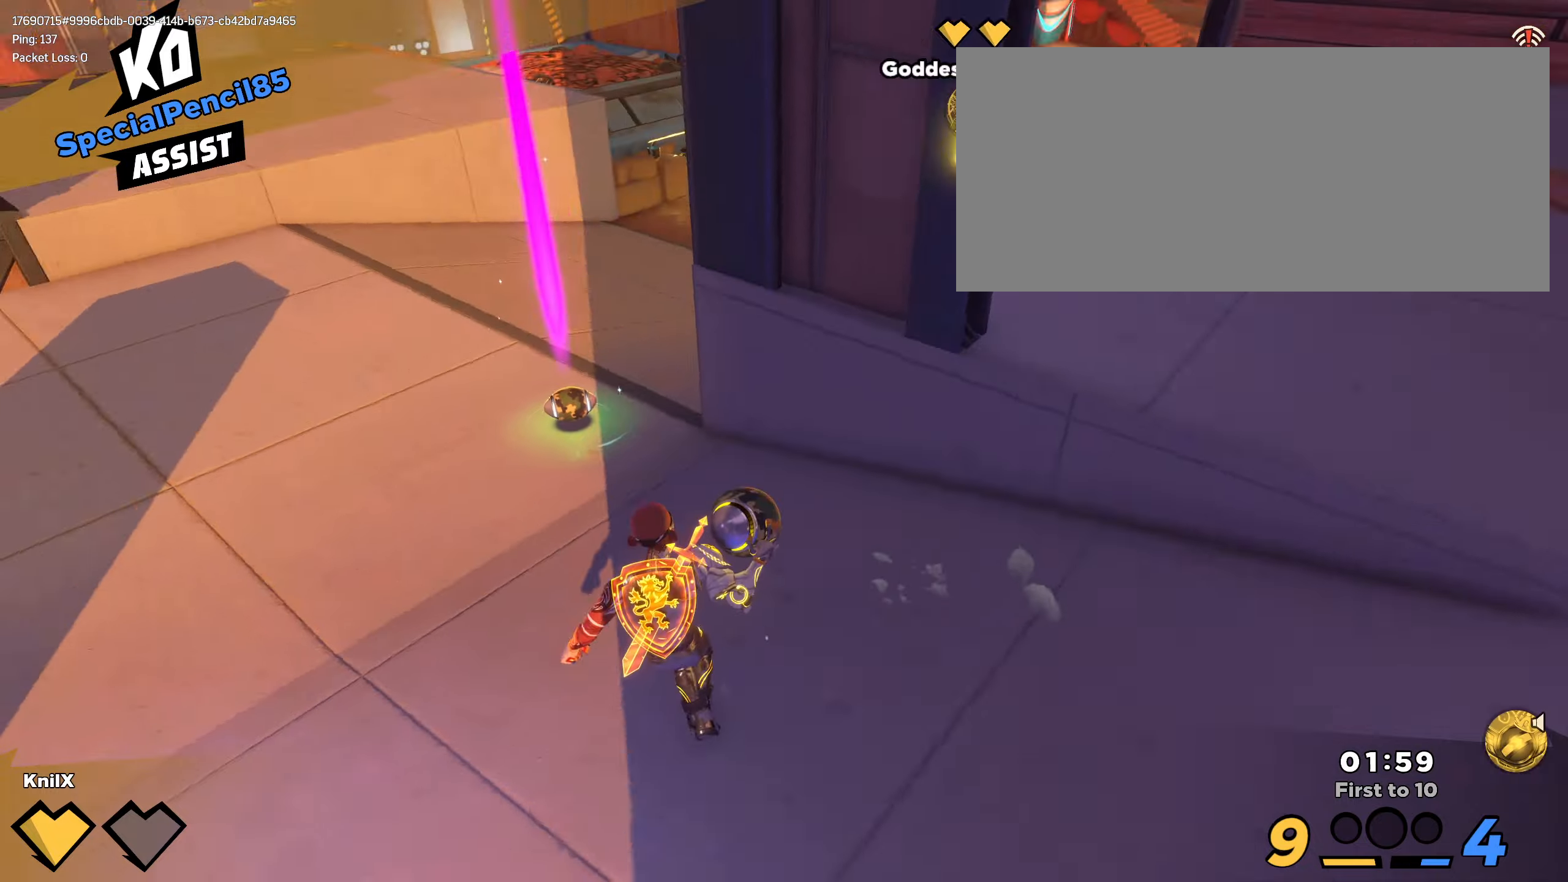
{"keys": ["shift", "w"], "mouse": [], "events": [[17, "mouse_wheel", "up"], [84, "s", "up"], [84, "shift", "down"], [117, "w", "down"], [317, "a", "up"]]}
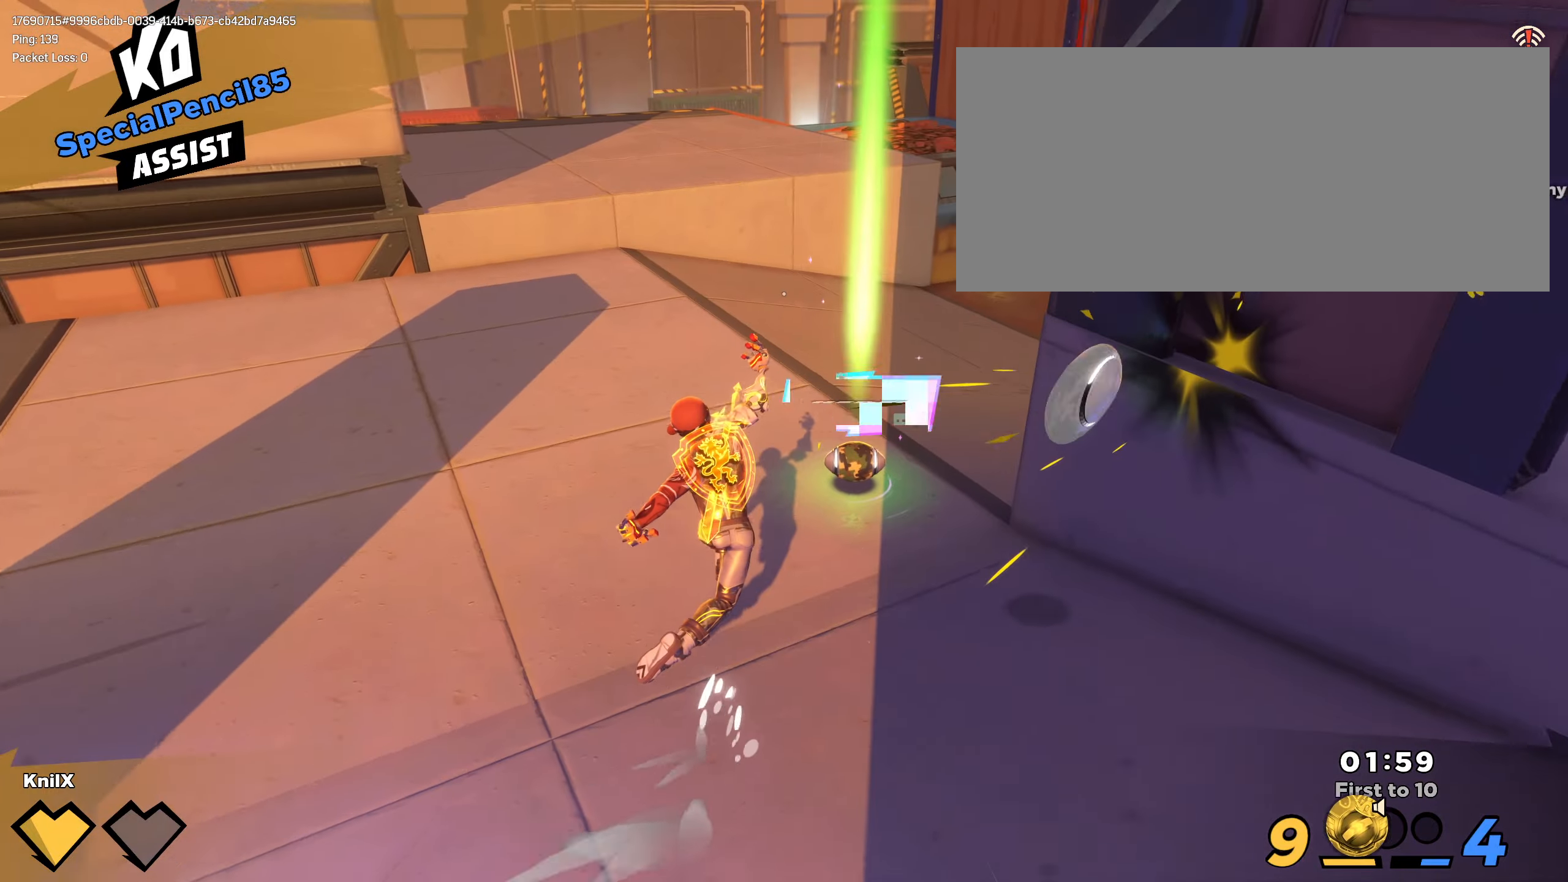
{"keys": ["d", "s"], "mouse": ["wheel"], "events": [[200, "d", "down"], [350, "space", "down"], [384, "w", "up"], [400, "s", "down"], [434, "shift", "up"], [434, "space", "up"], [500, "mouse_wheel", "down"]]}
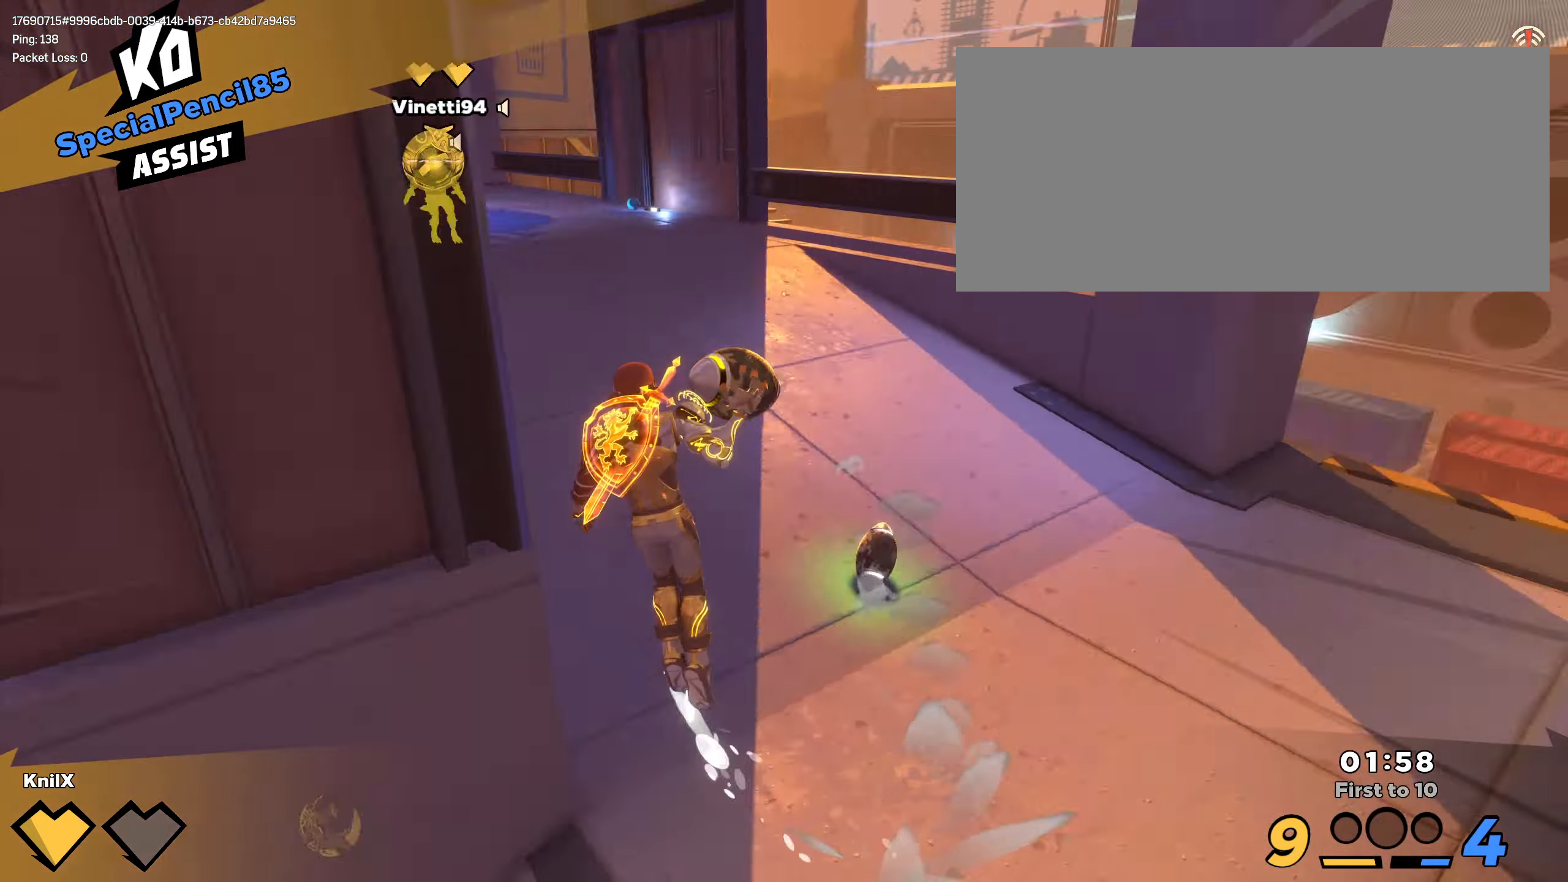
{"keys": ["d", "shift", "w"], "mouse": [], "events": [[50, "mouse_wheel", "up"], [134, "s", "up"], [250, "shift", "down"], [284, "w", "down"]]}
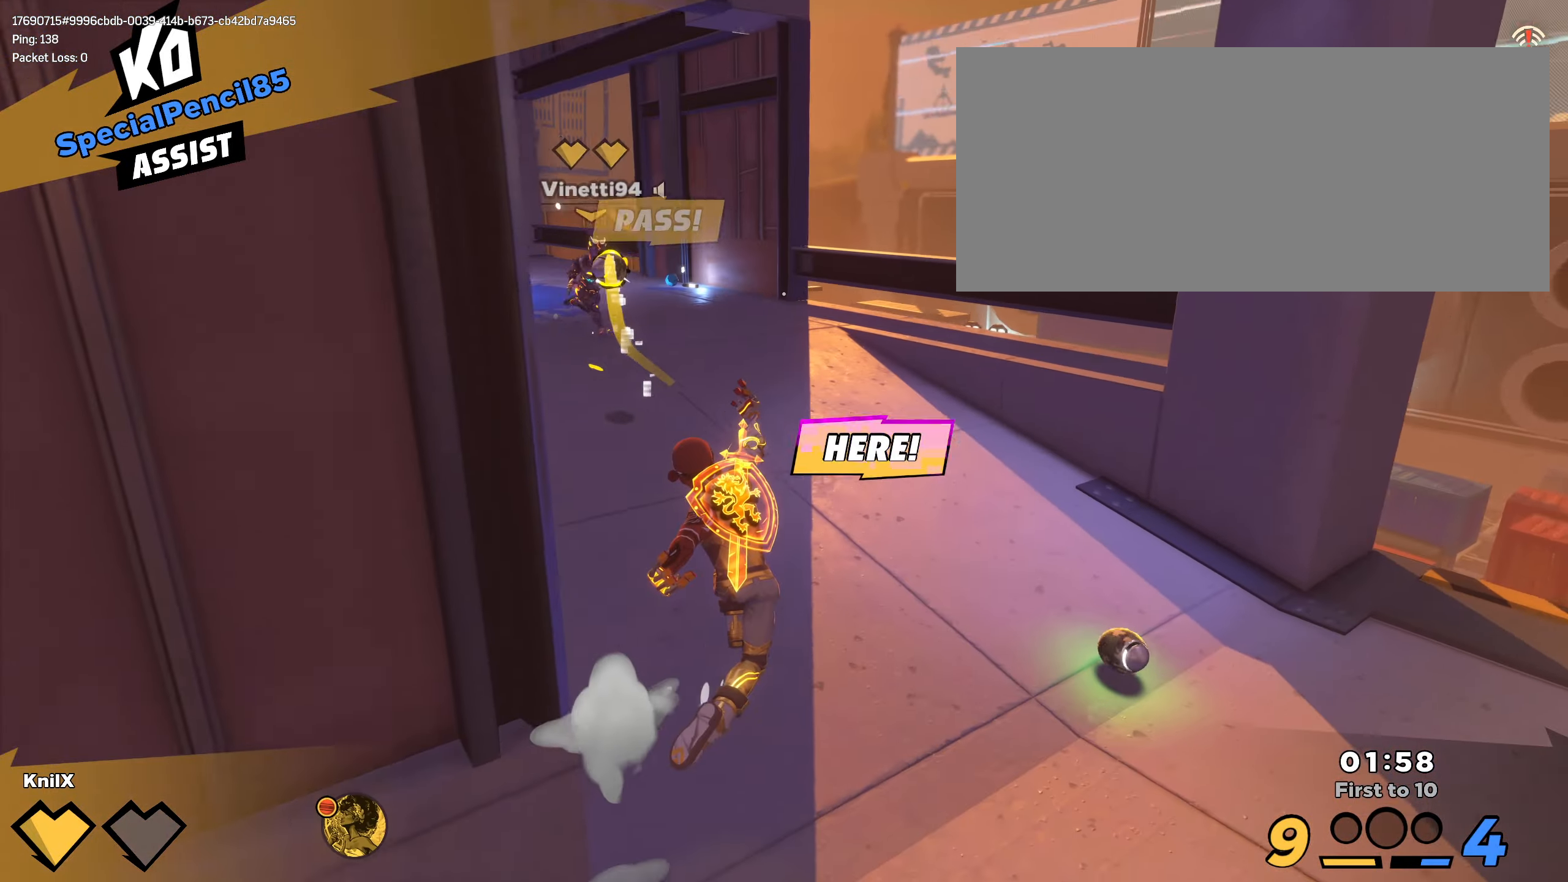
{"keys": ["d", "shift", "w"], "mouse": [], "events": [[250, "w", "up"], [400, "w", "down"]]}
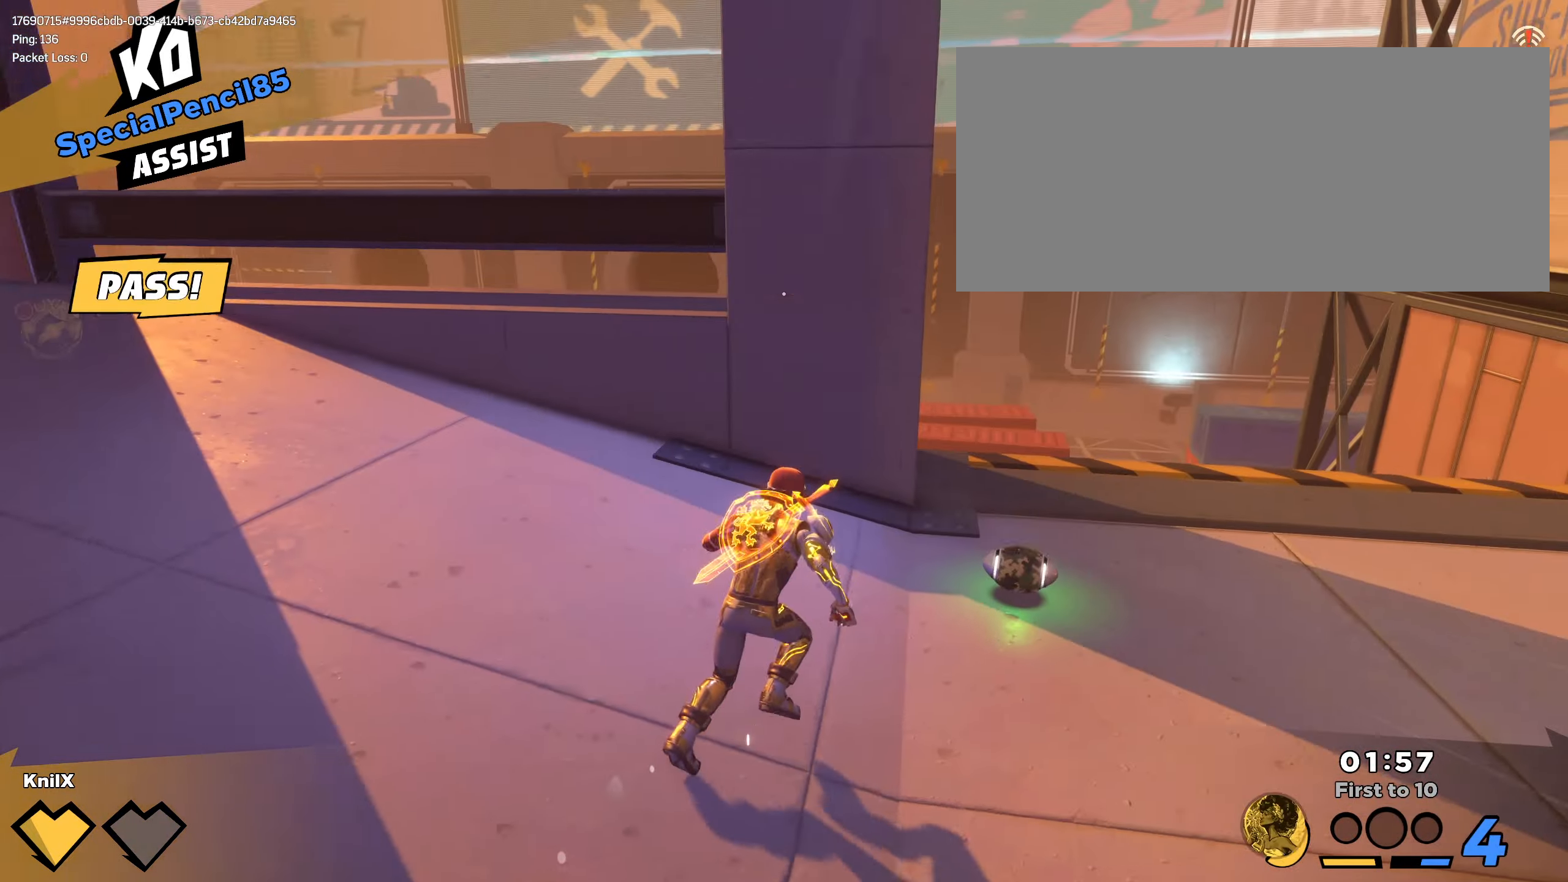
{"keys": ["shift", "w"], "mouse": [], "events": [[134, "d", "up"]]}
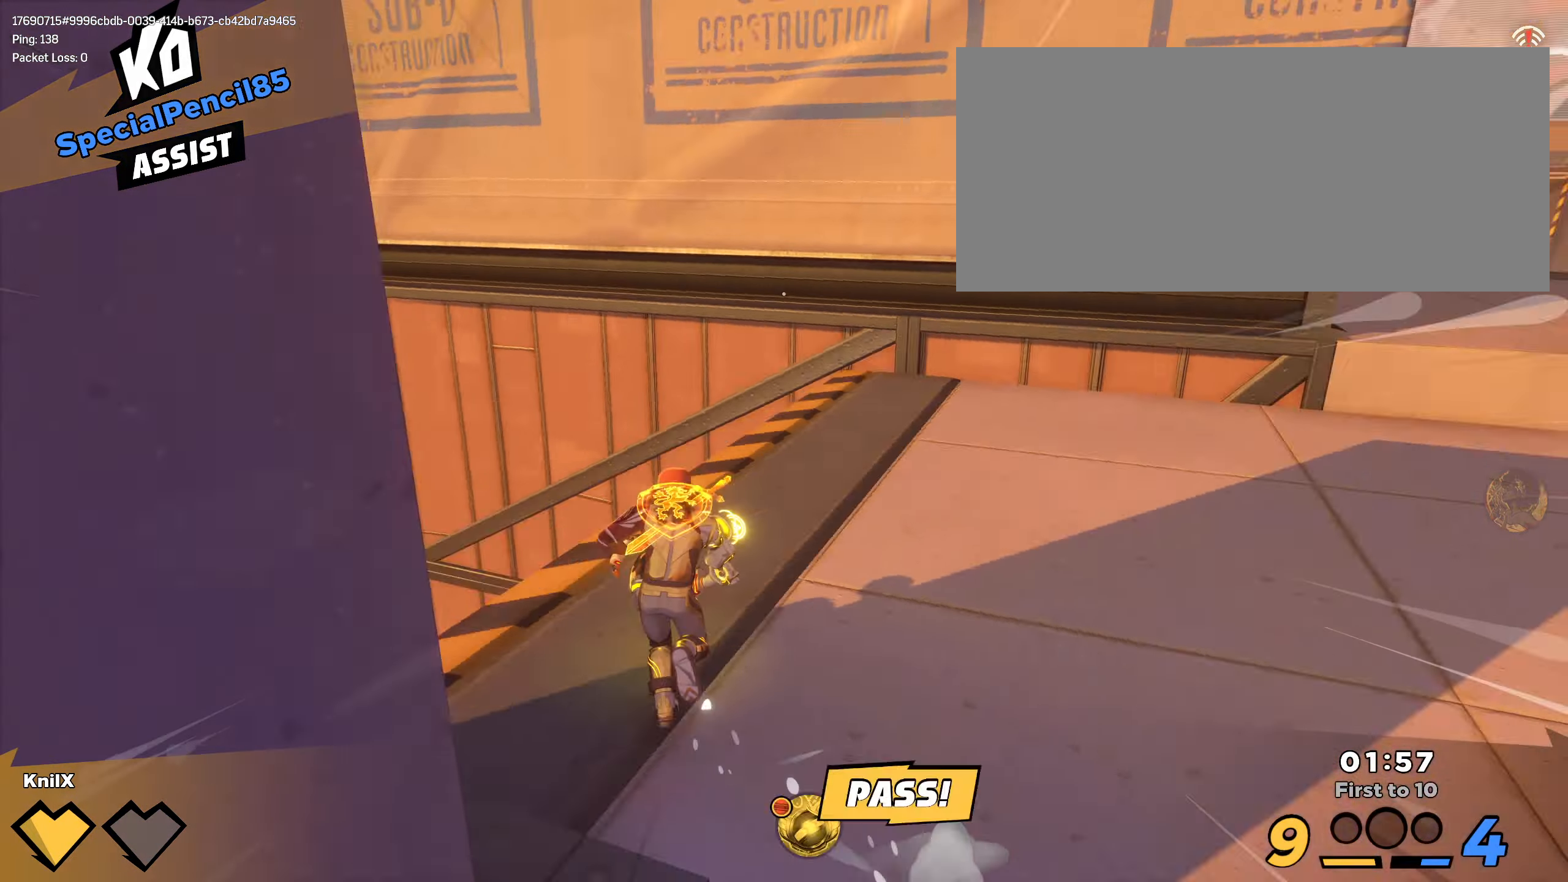
{"keys": ["w"], "mouse": ["left"], "events": [[184, "space", "down"], [350, "mouse_left", "down"], [350, "space", "up"], [450, "shift", "up"]]}
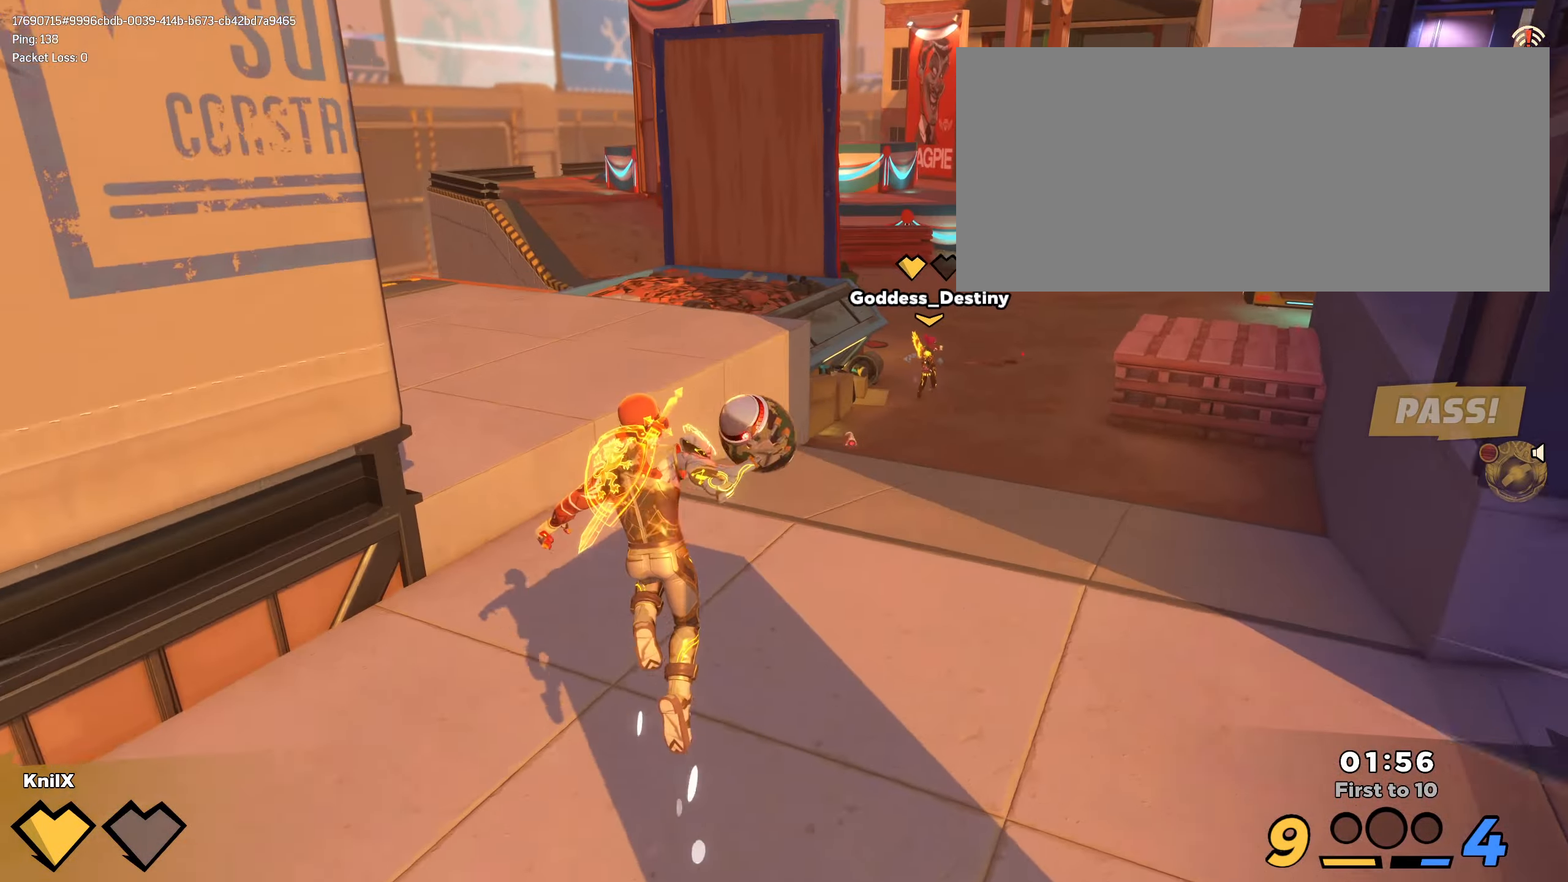
{"keys": ["w"], "mouse": ["left"], "events": []}
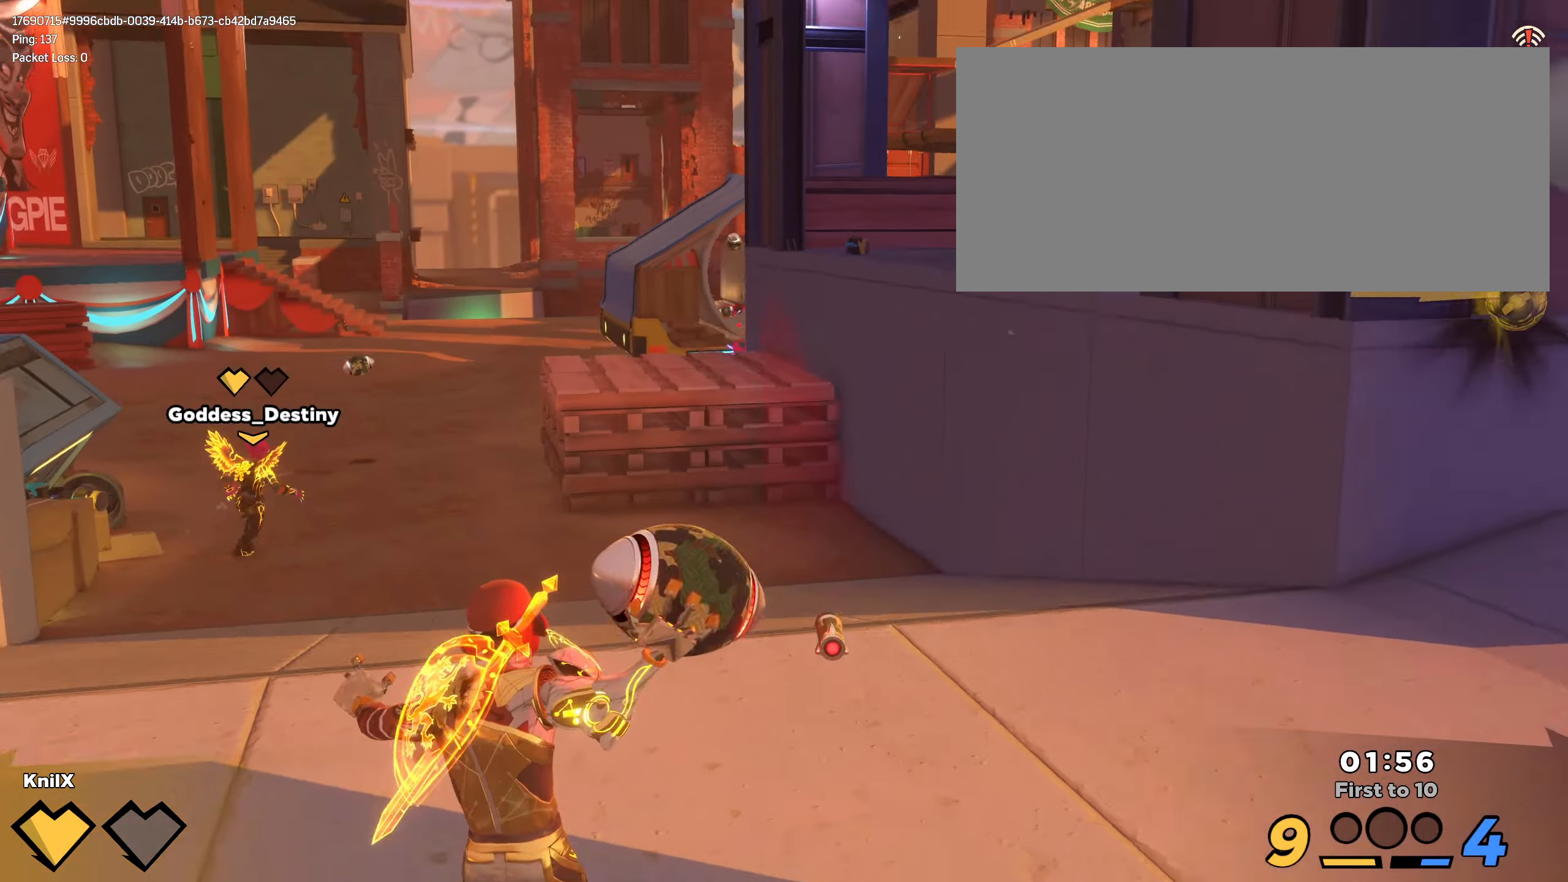
{"keys": ["w"], "mouse": ["left"], "events": []}
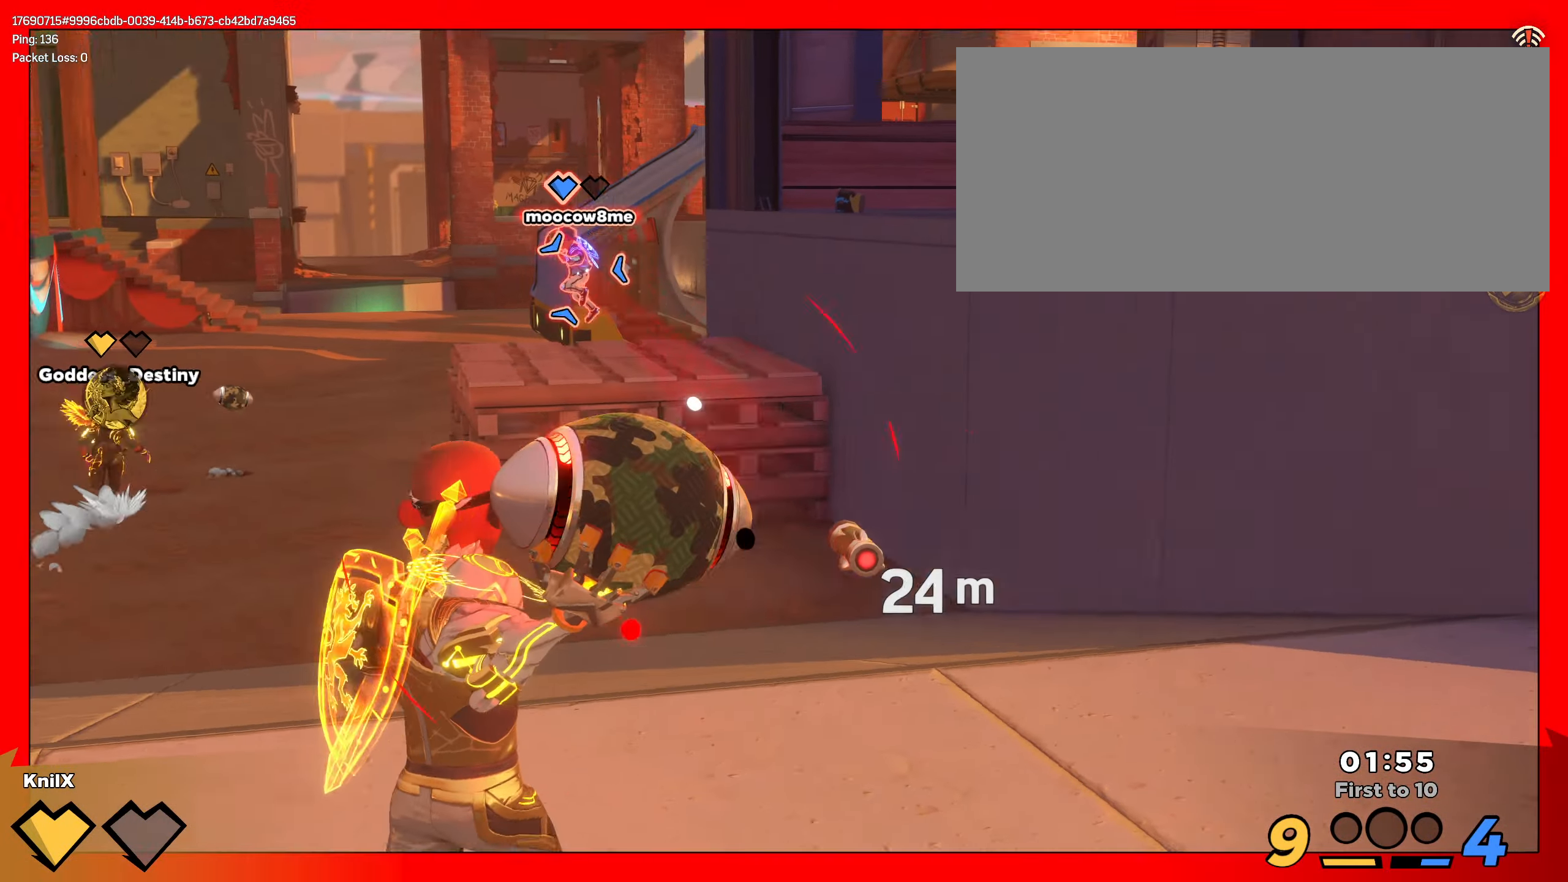
{"keys": ["w"], "mouse": ["left"], "events": [[367, "space", "down"], [484, "space", "up"]]}
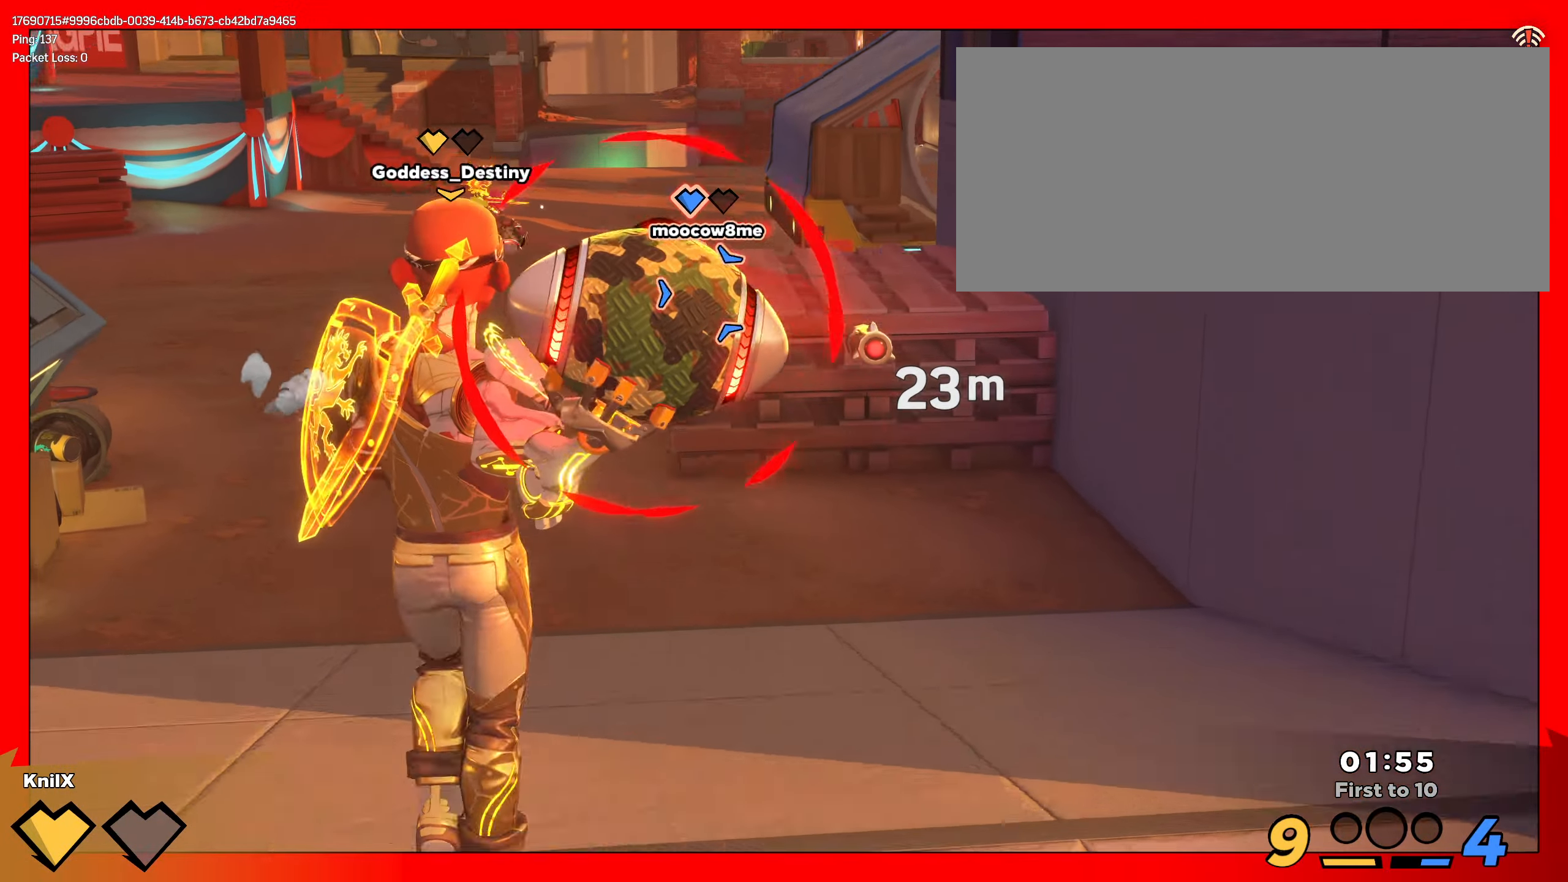
{"keys": ["w"], "mouse": ["left"], "events": [[67, "f", "down"], [234, "f", "up"]]}
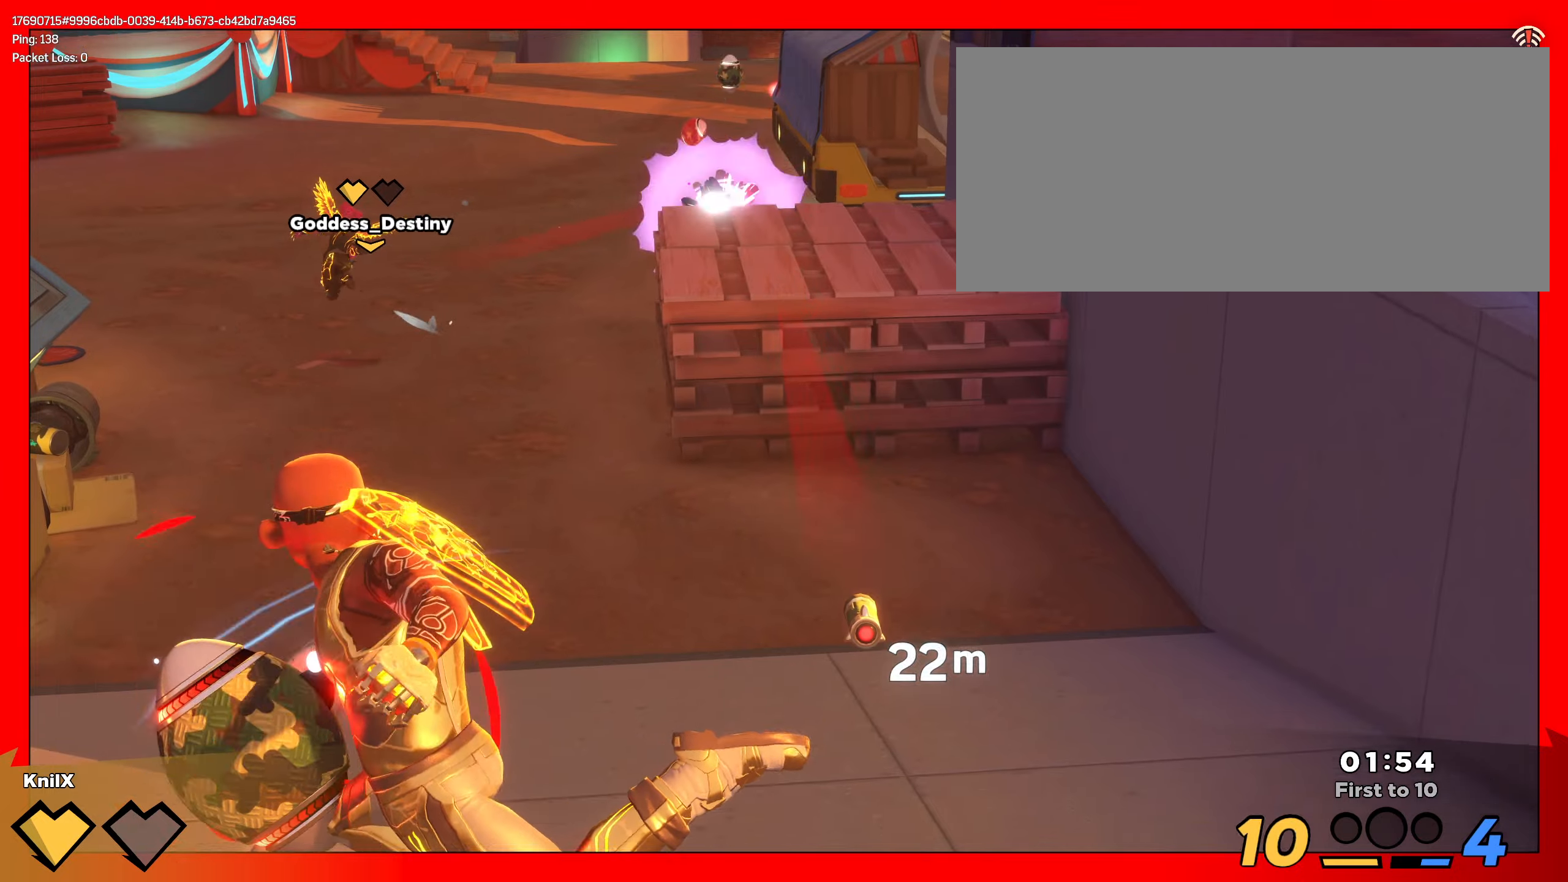
{"keys": ["w"], "mouse": ["left"], "events": []}
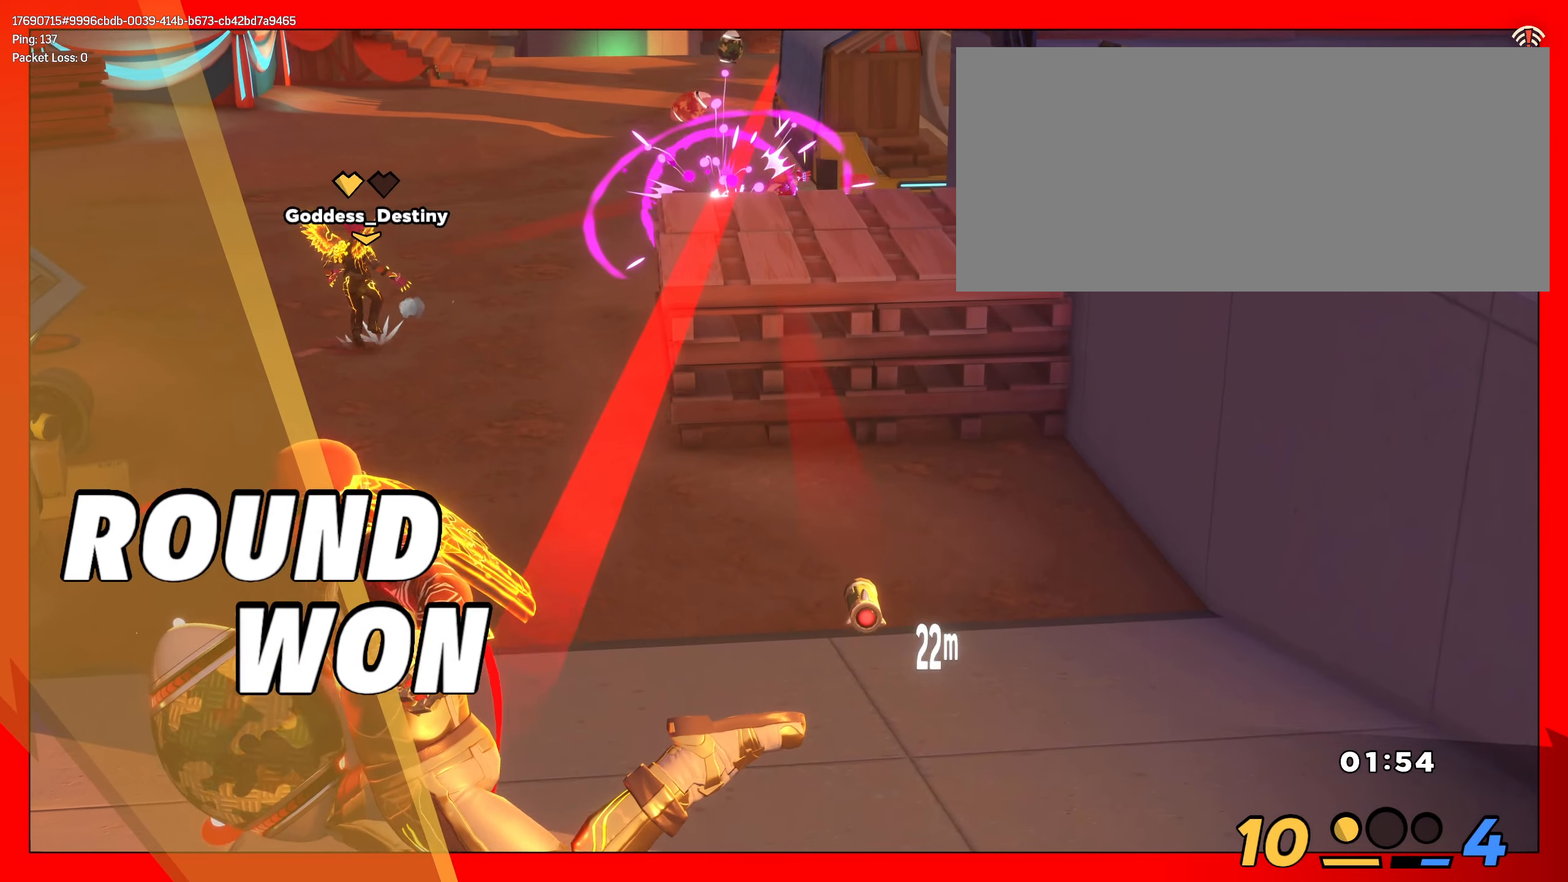
{"keys": ["shift", "w"], "mouse": [], "events": [[150, "shift", "down"], [333, "mouse_left", "up"]]}
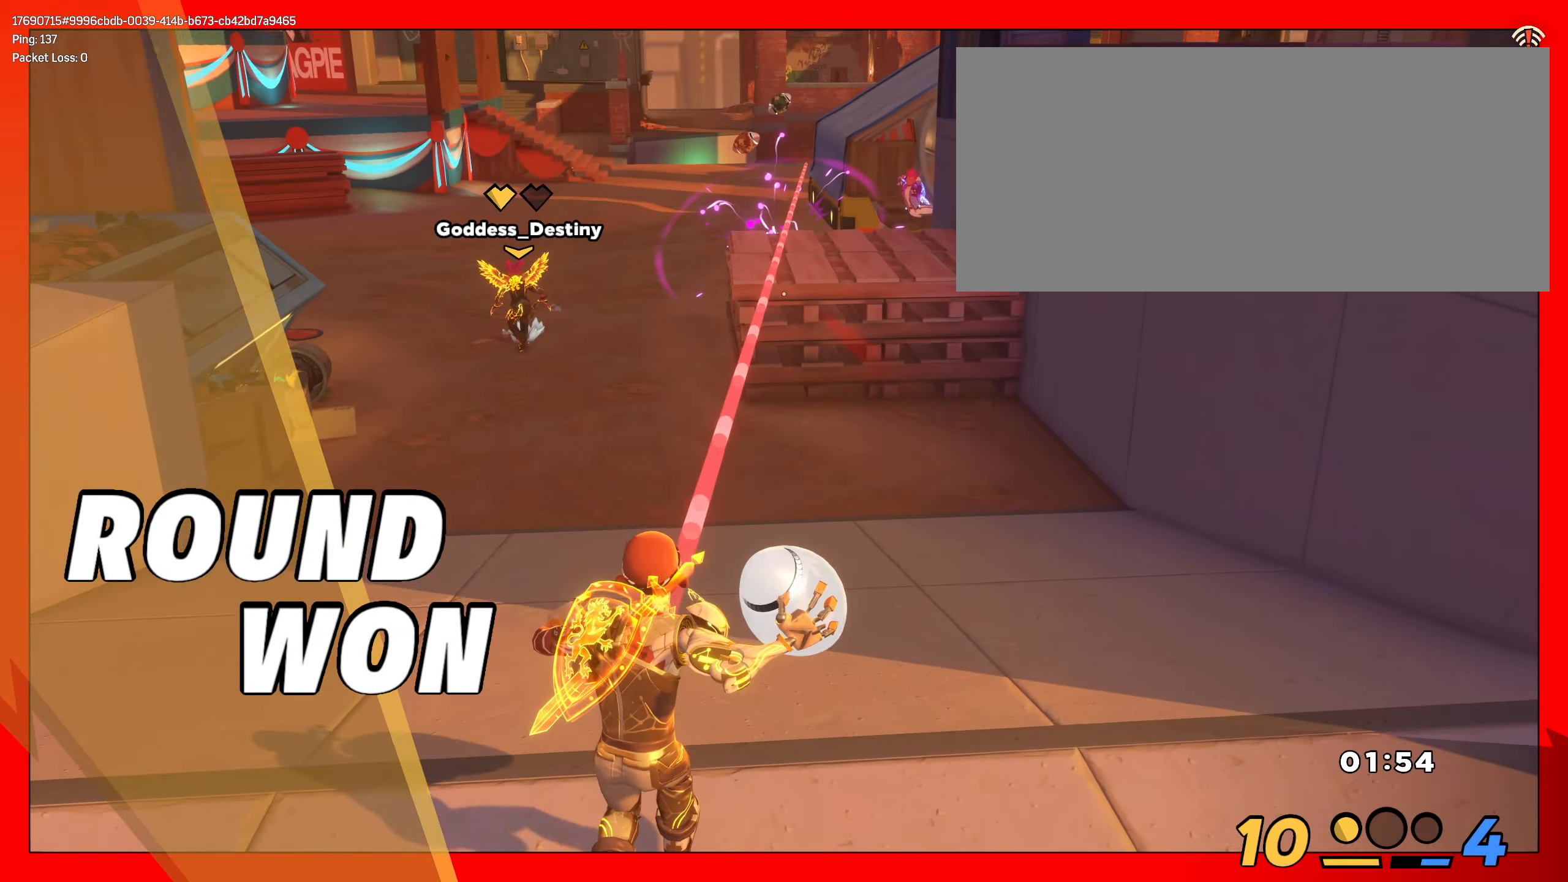
{"keys": ["shift", "w"], "mouse": [], "events": []}
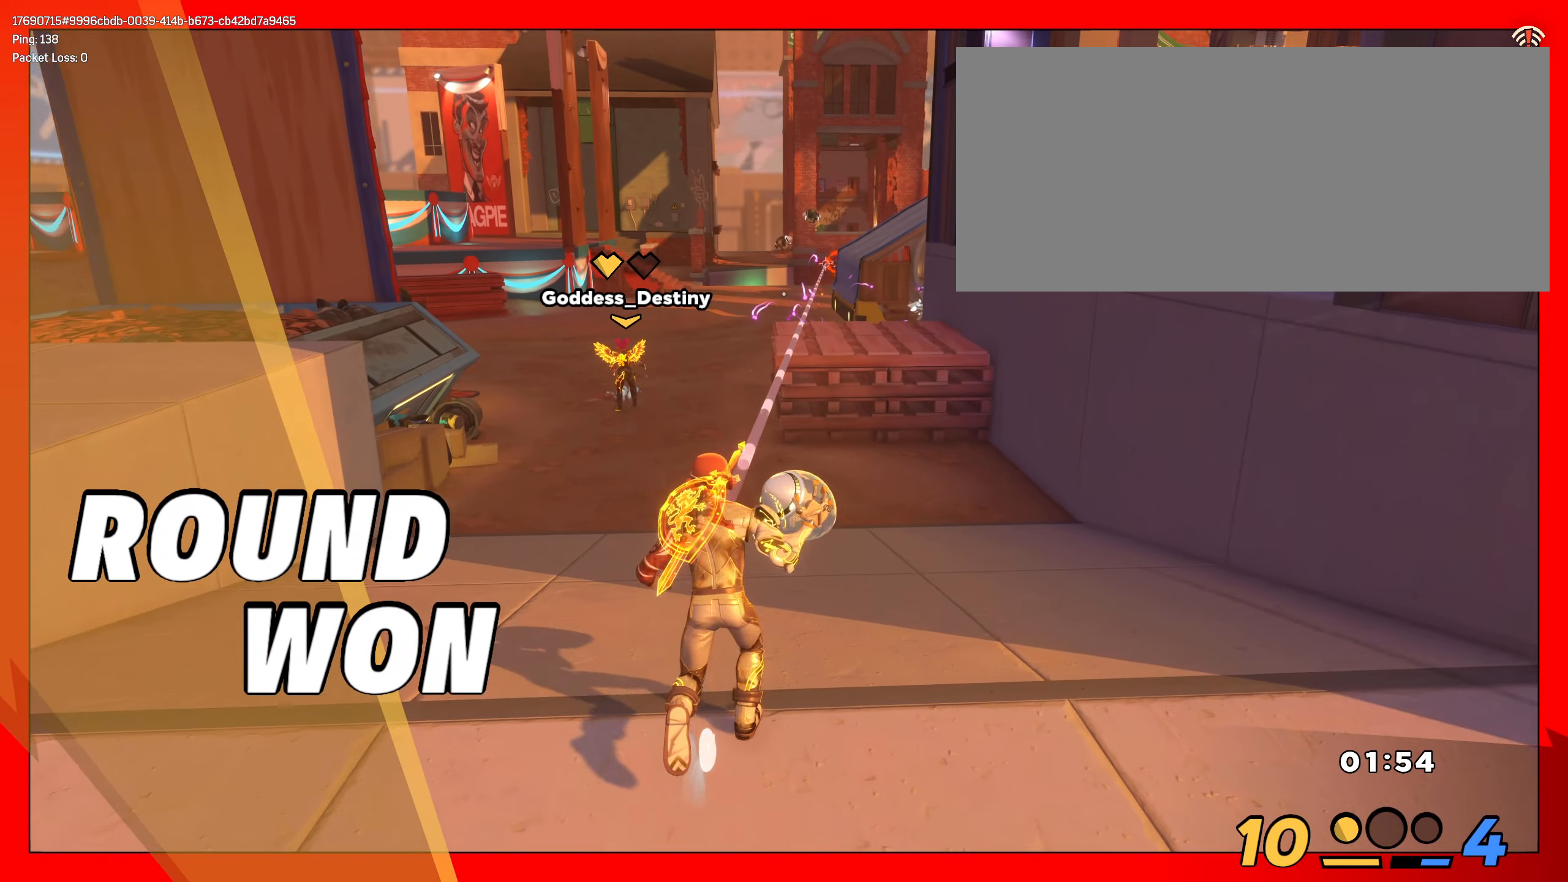
{"keys": ["shift", "w"], "mouse": [], "events": []}
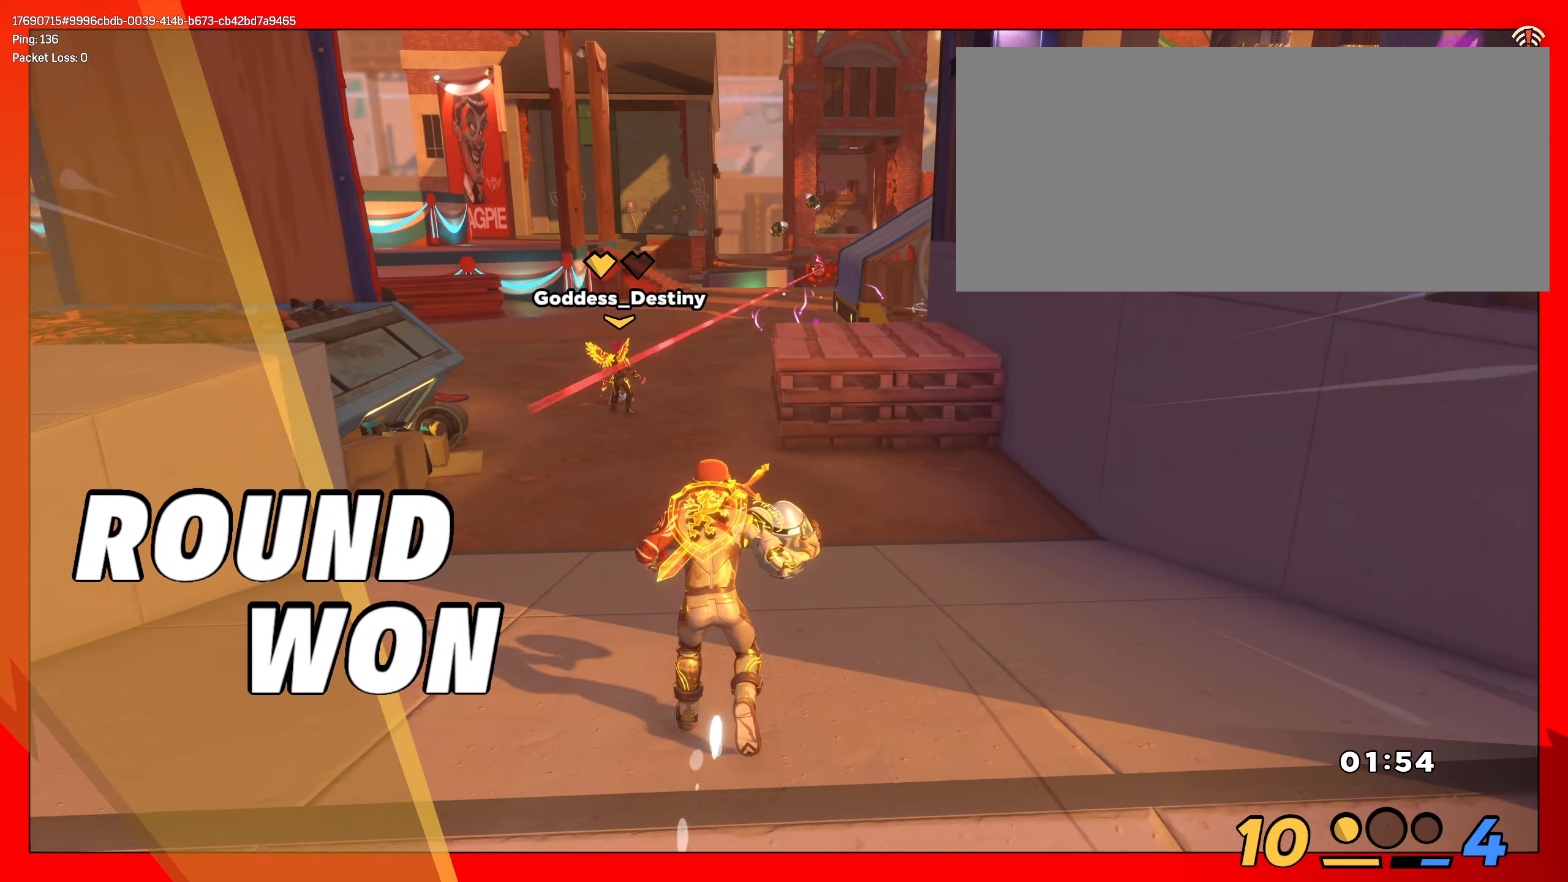
{"keys": ["shift", "w"], "mouse": [], "events": []}
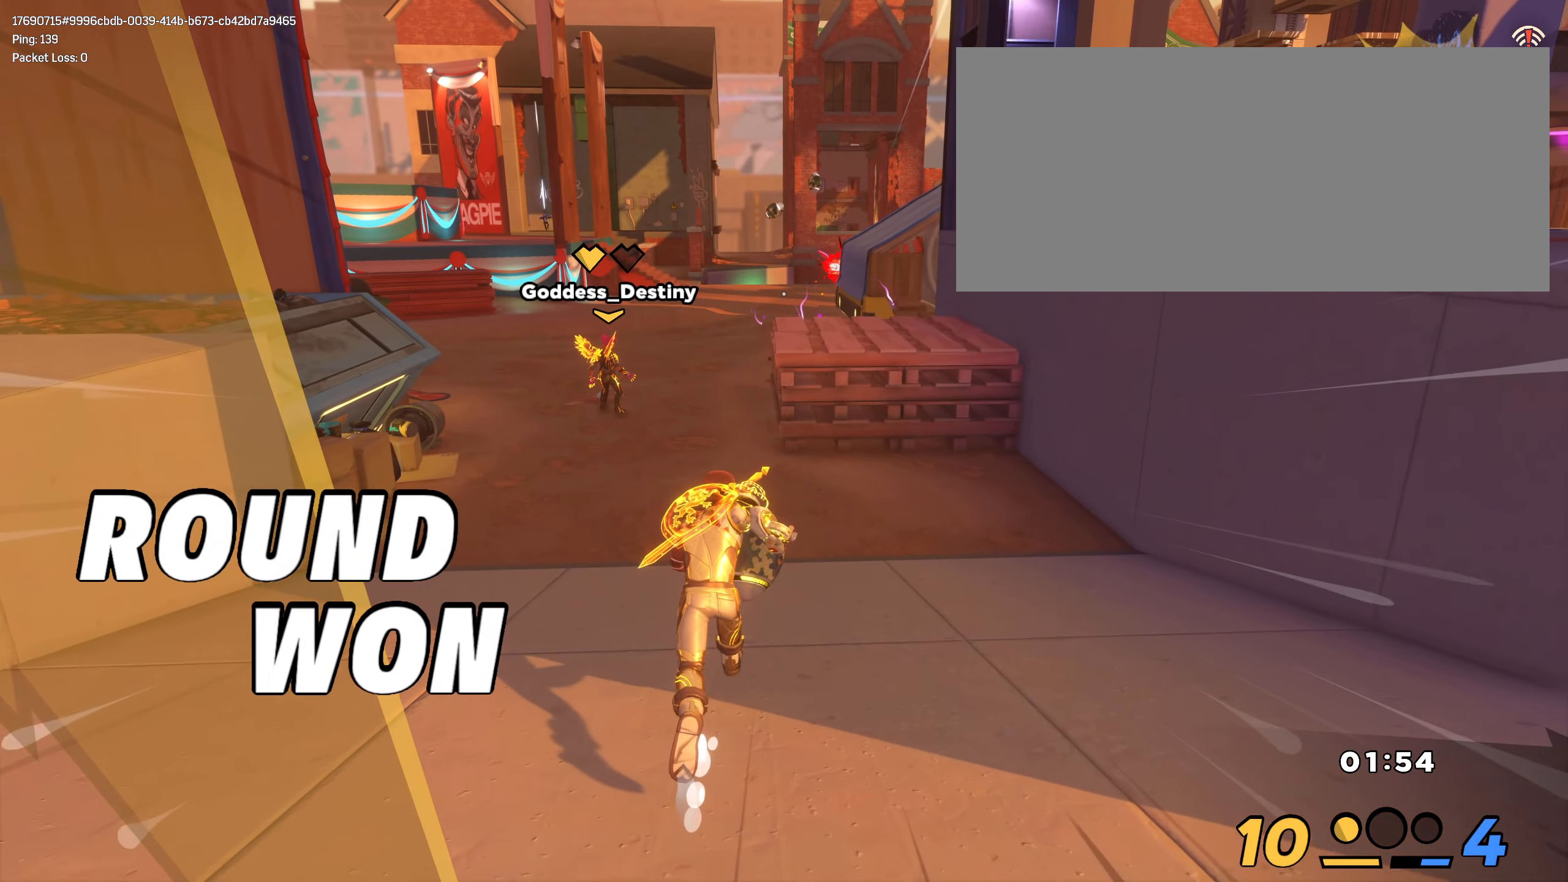
{"keys": ["shift", "w"], "mouse": [], "events": []}
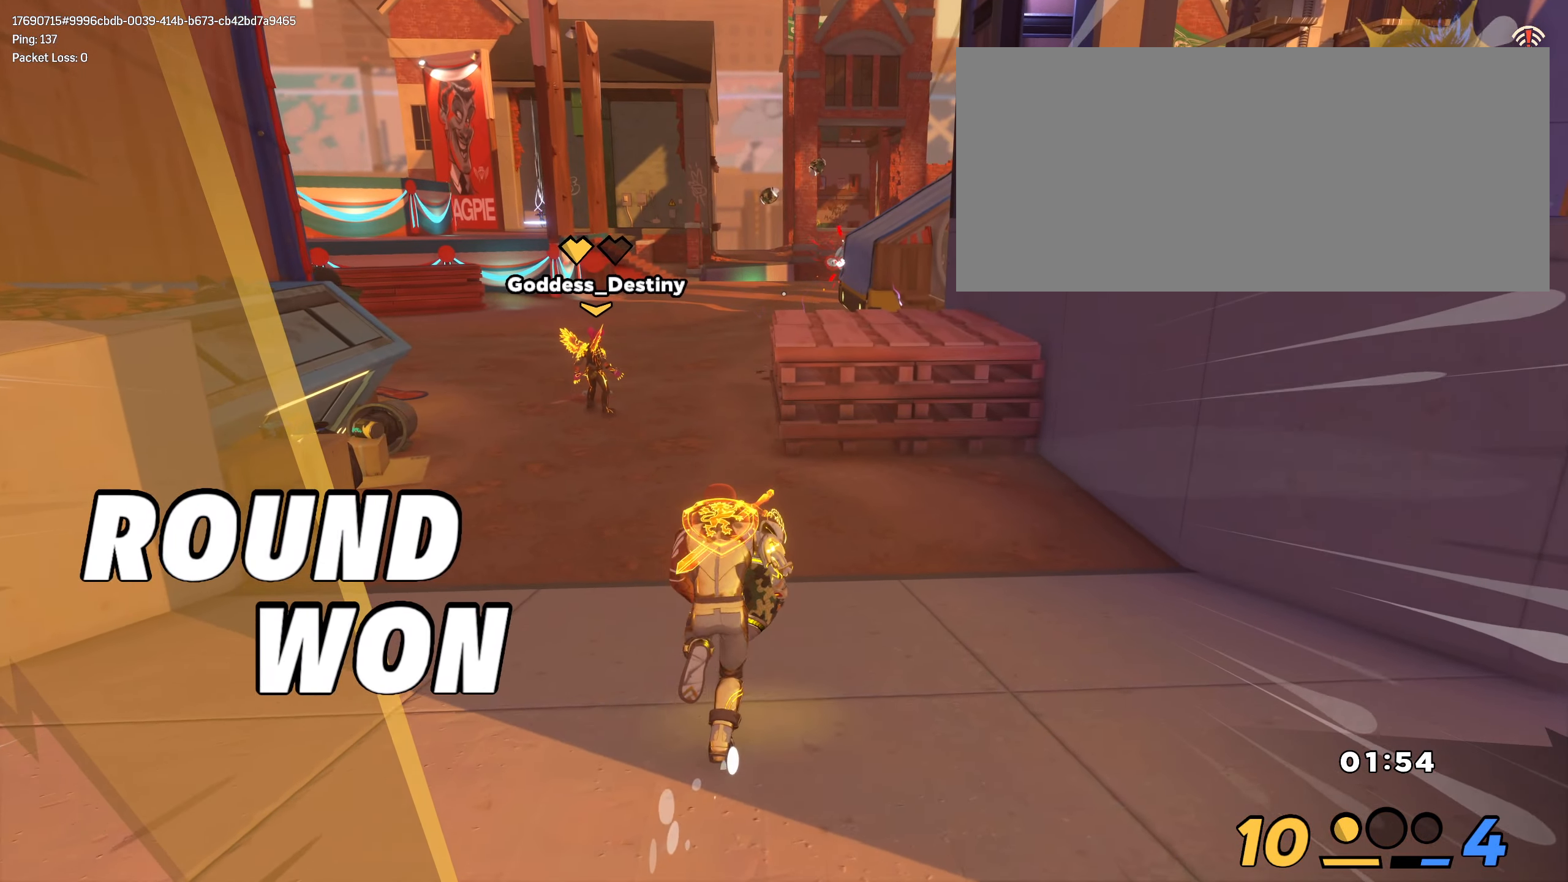
{"keys": ["d", "shift", "w"], "mouse": [], "events": [[233, "d", "down"]]}
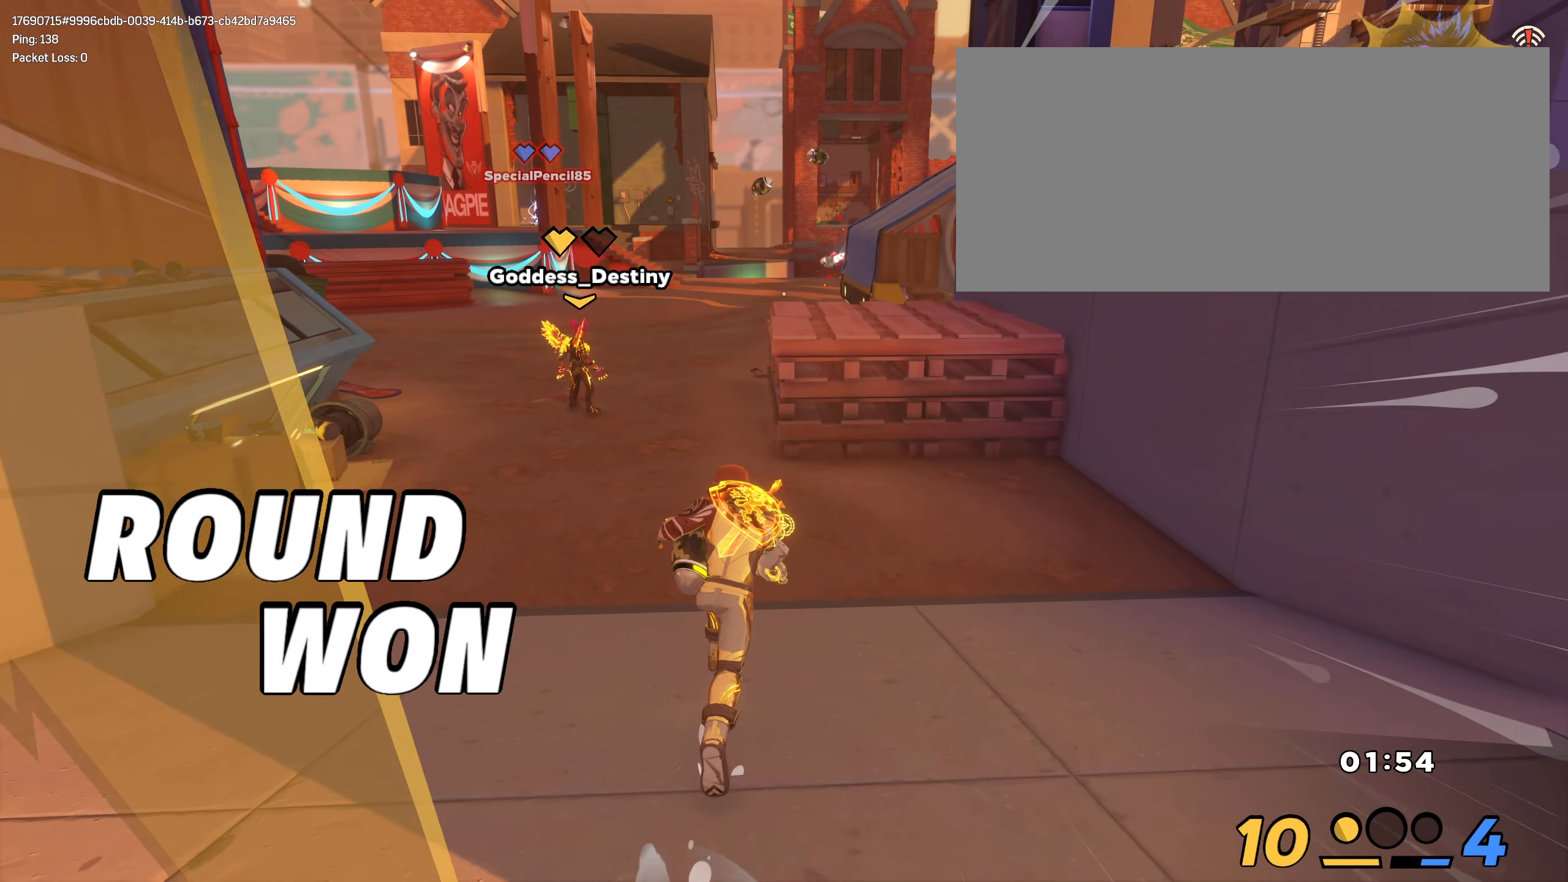
{"keys": ["w"], "mouse": [], "events": [[300, "shift", "up"], [366, "d", "up"]]}
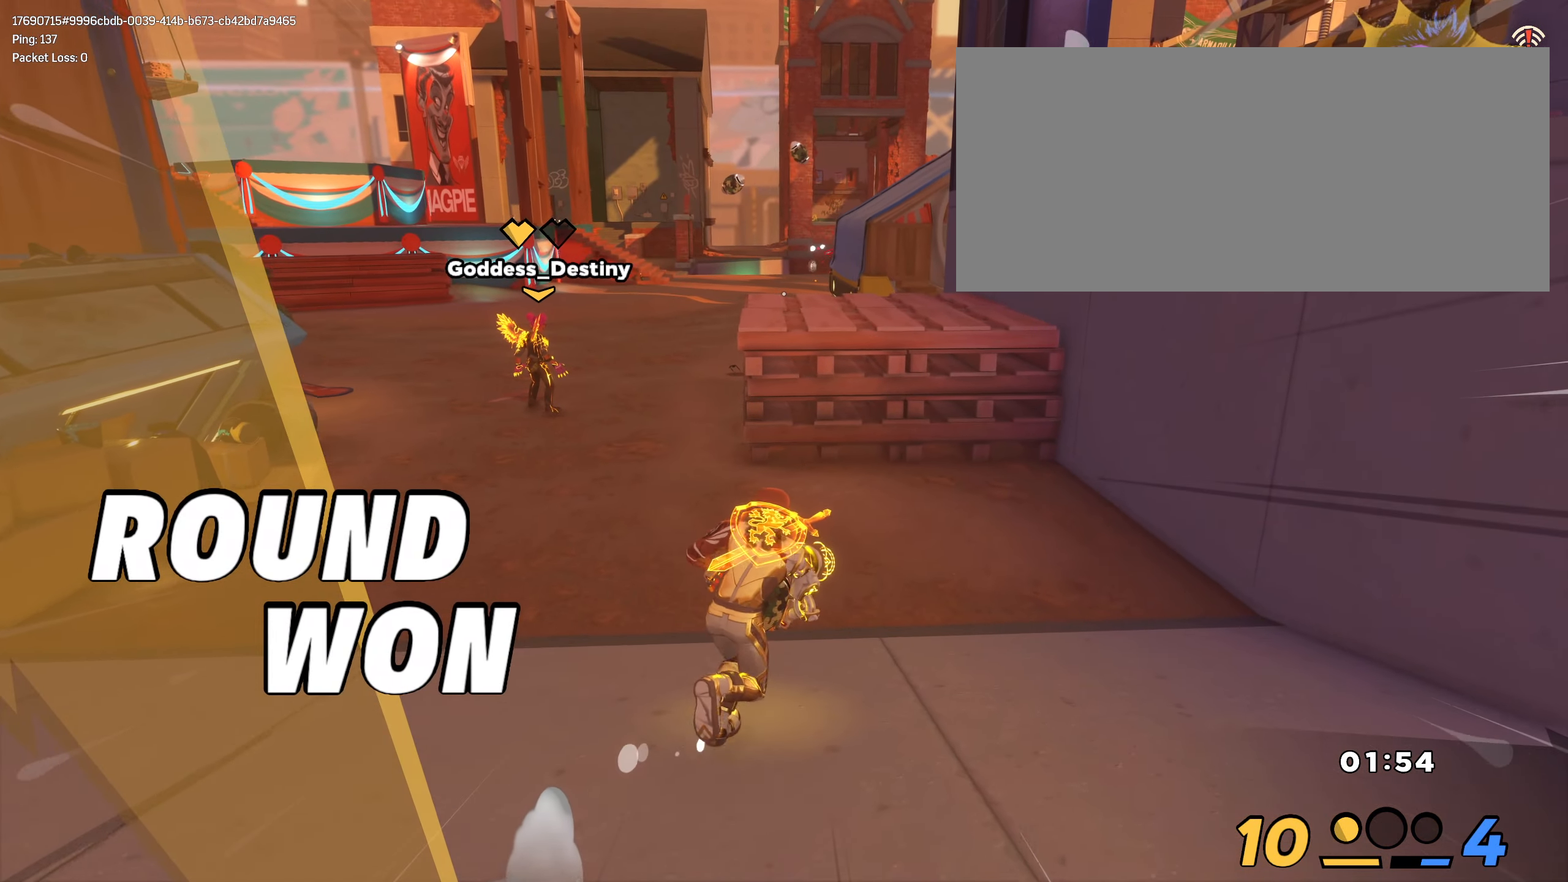
{"keys": [], "mouse": [], "events": [[366, "a", "down"], [383, "a", "up"], [383, "w", "up"]]}